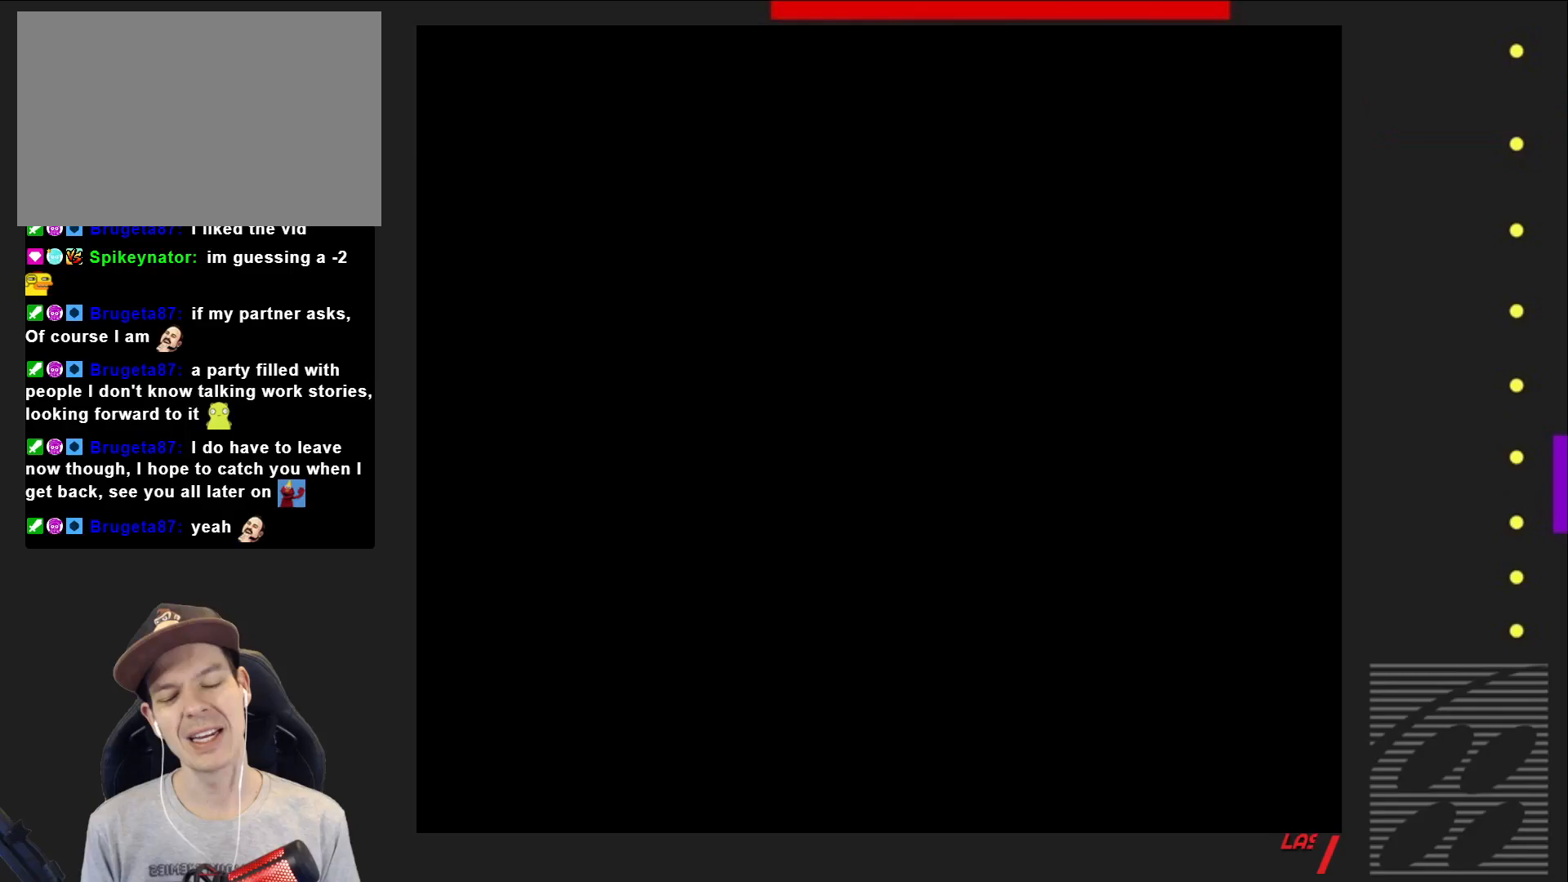
Gameplay with a controller (PlayStation layout); each line is a JSON object with the inputs held at the frame after it. "events" lists button and stick changes between this image and that frame as [ms after this image, input, new state], when the widget could be followed in between. Not read: L3 R3 left_stick right_stick.
{"buttons": ["SQUARE"], "events": []}
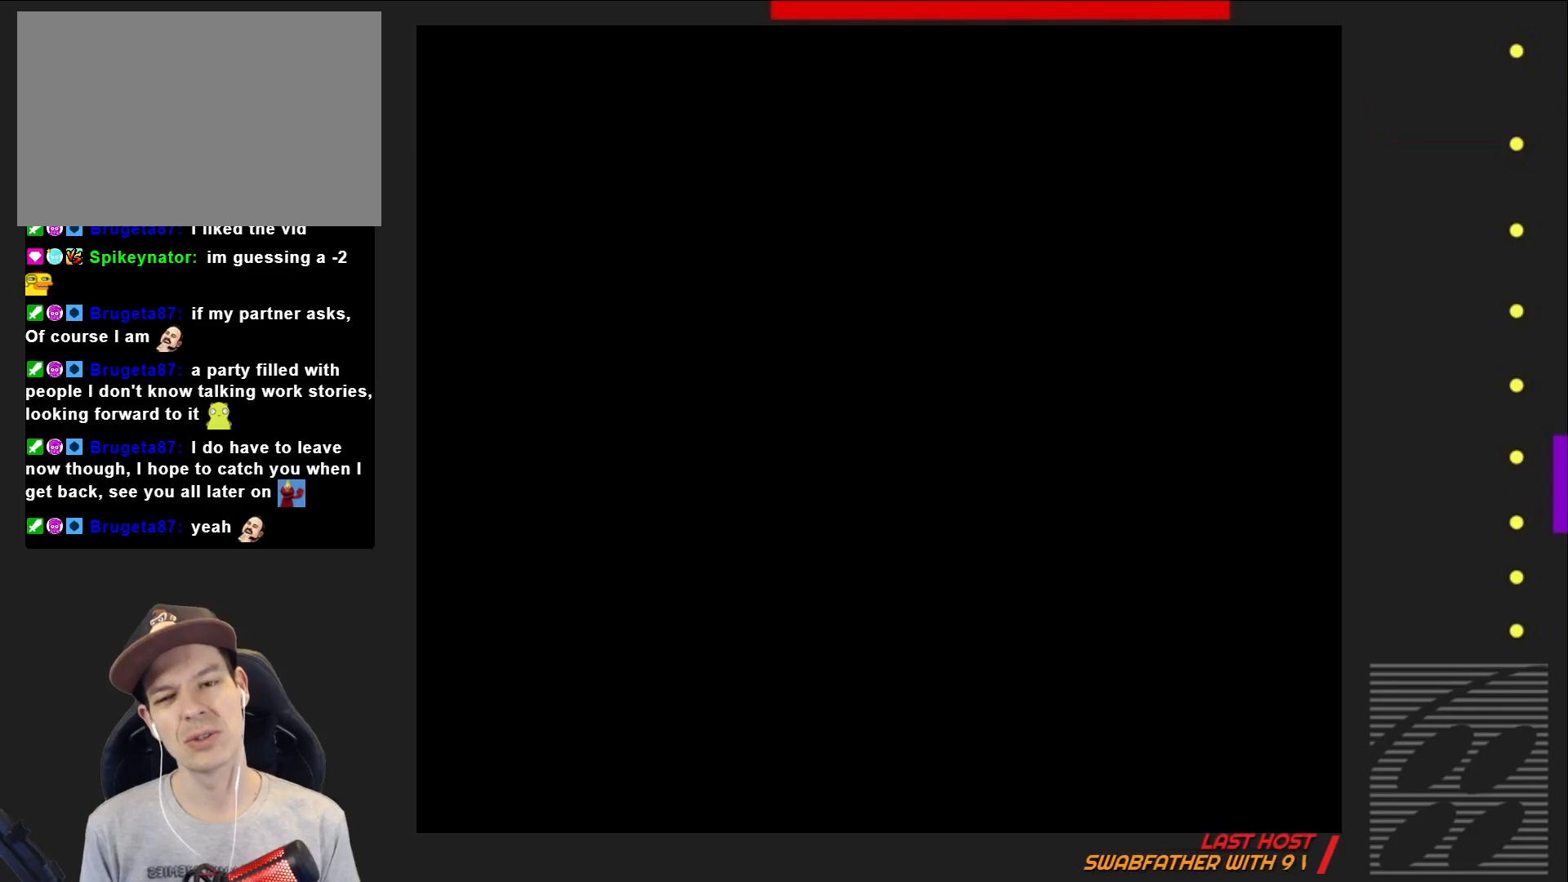
{"buttons": ["SQUARE"], "events": []}
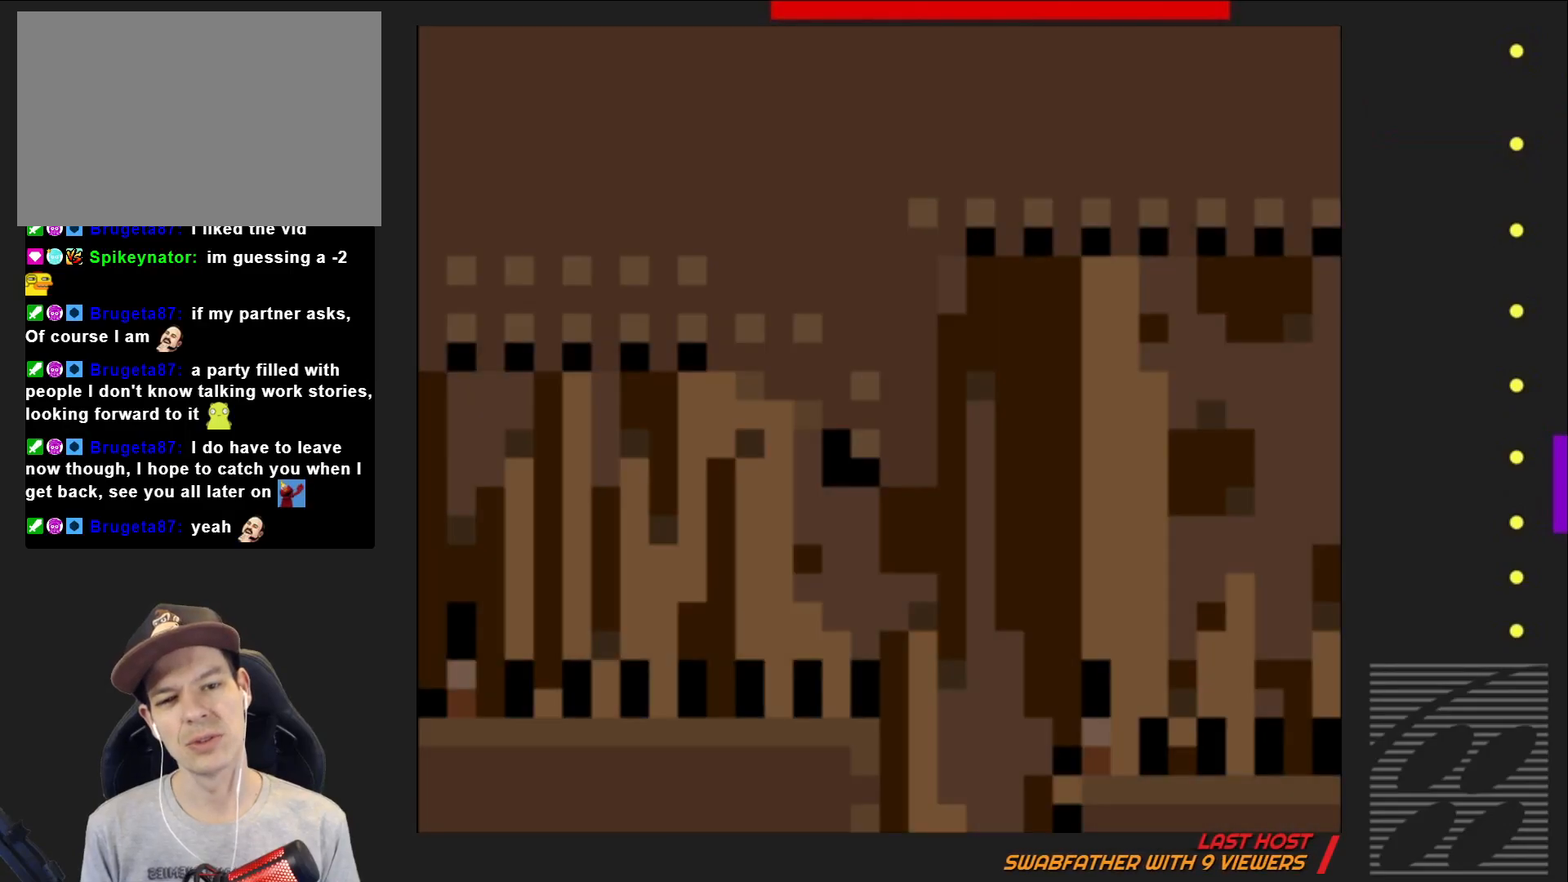
{"buttons": ["SQUARE"], "events": []}
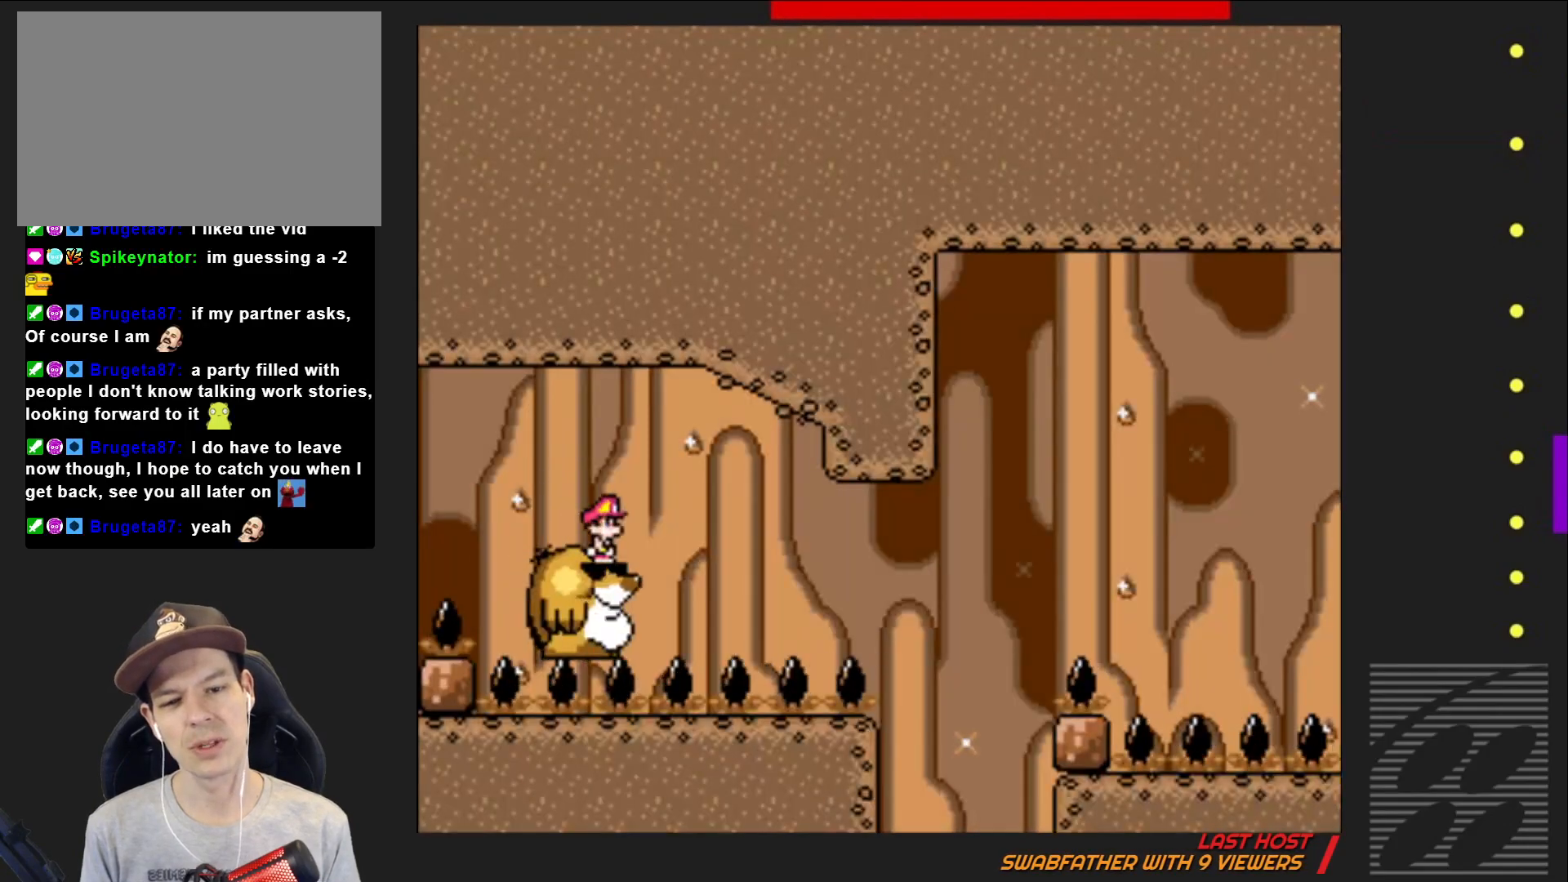
{"buttons": ["SQUARE"], "events": []}
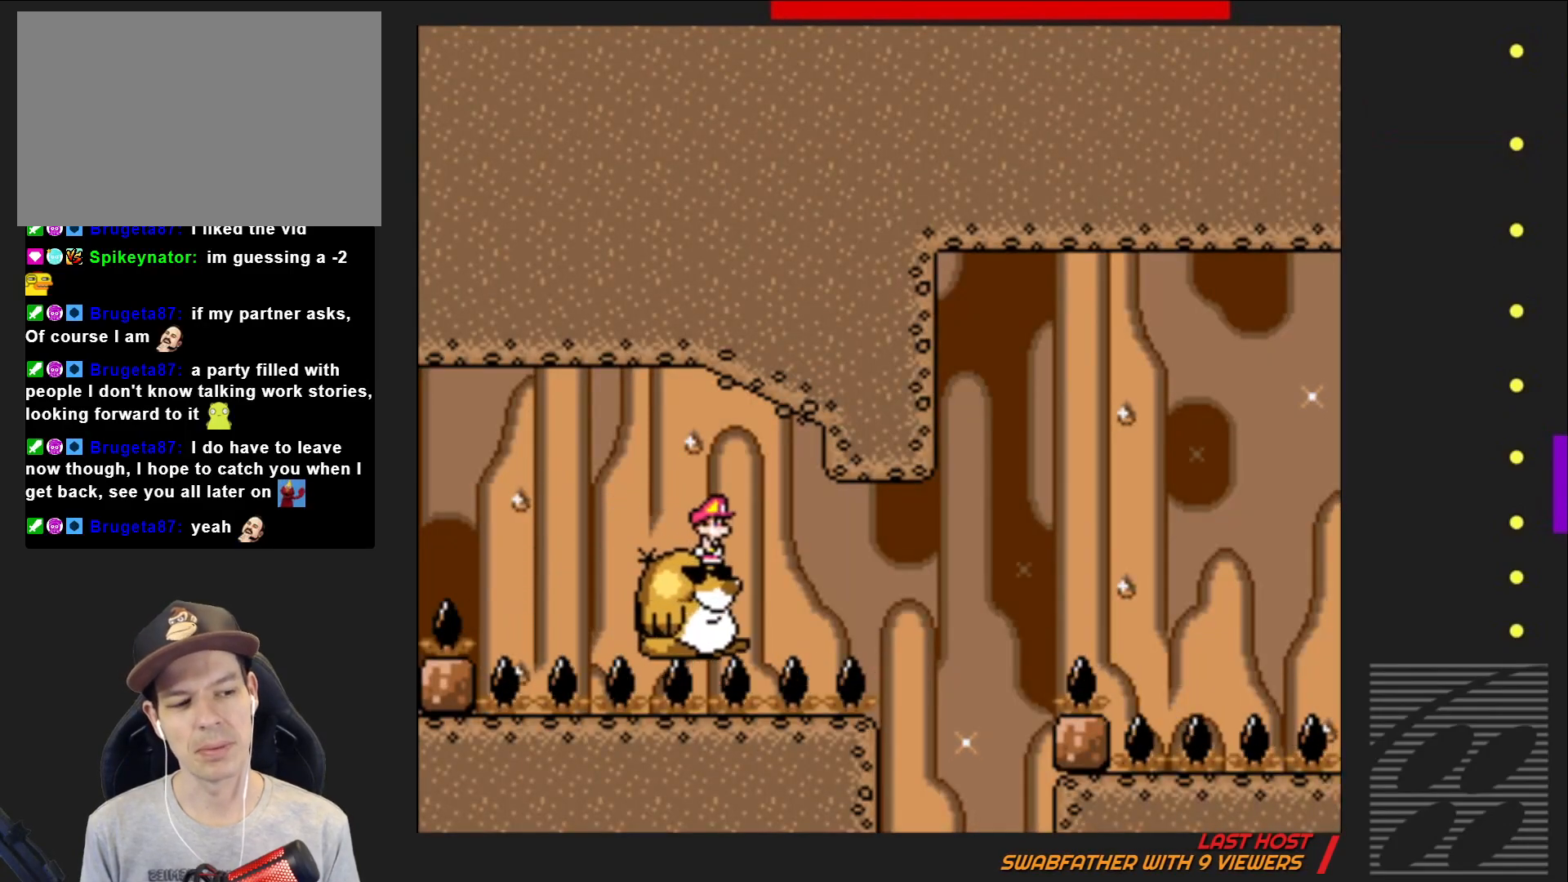
{"buttons": ["SQUARE"], "events": []}
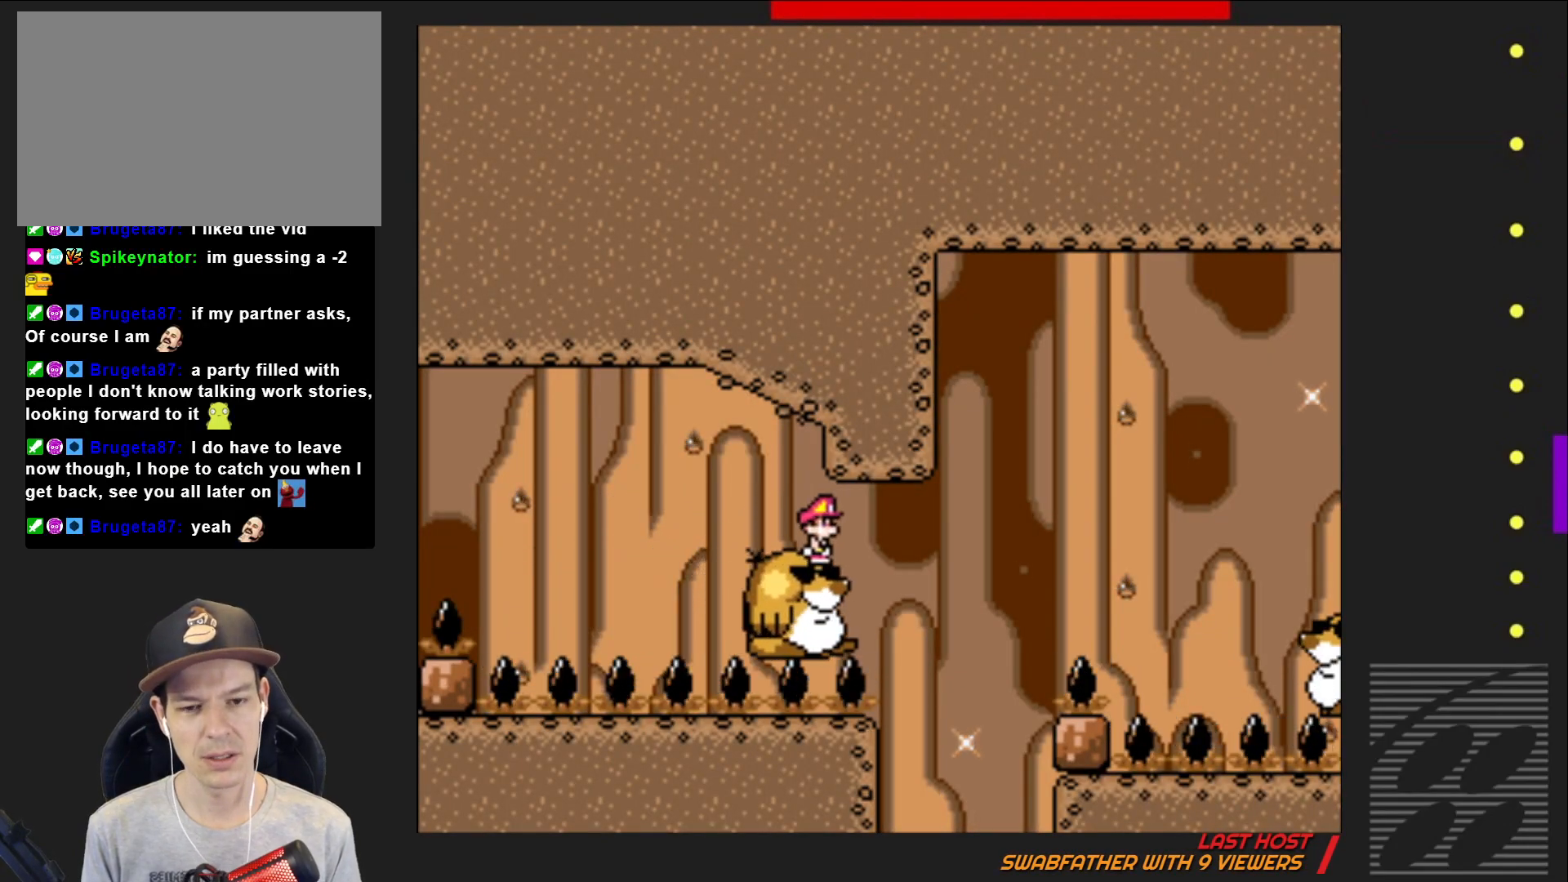
{"buttons": ["SQUARE", "DPAD_RIGHT"], "events": [[500, "DPAD_RIGHT", "down"]]}
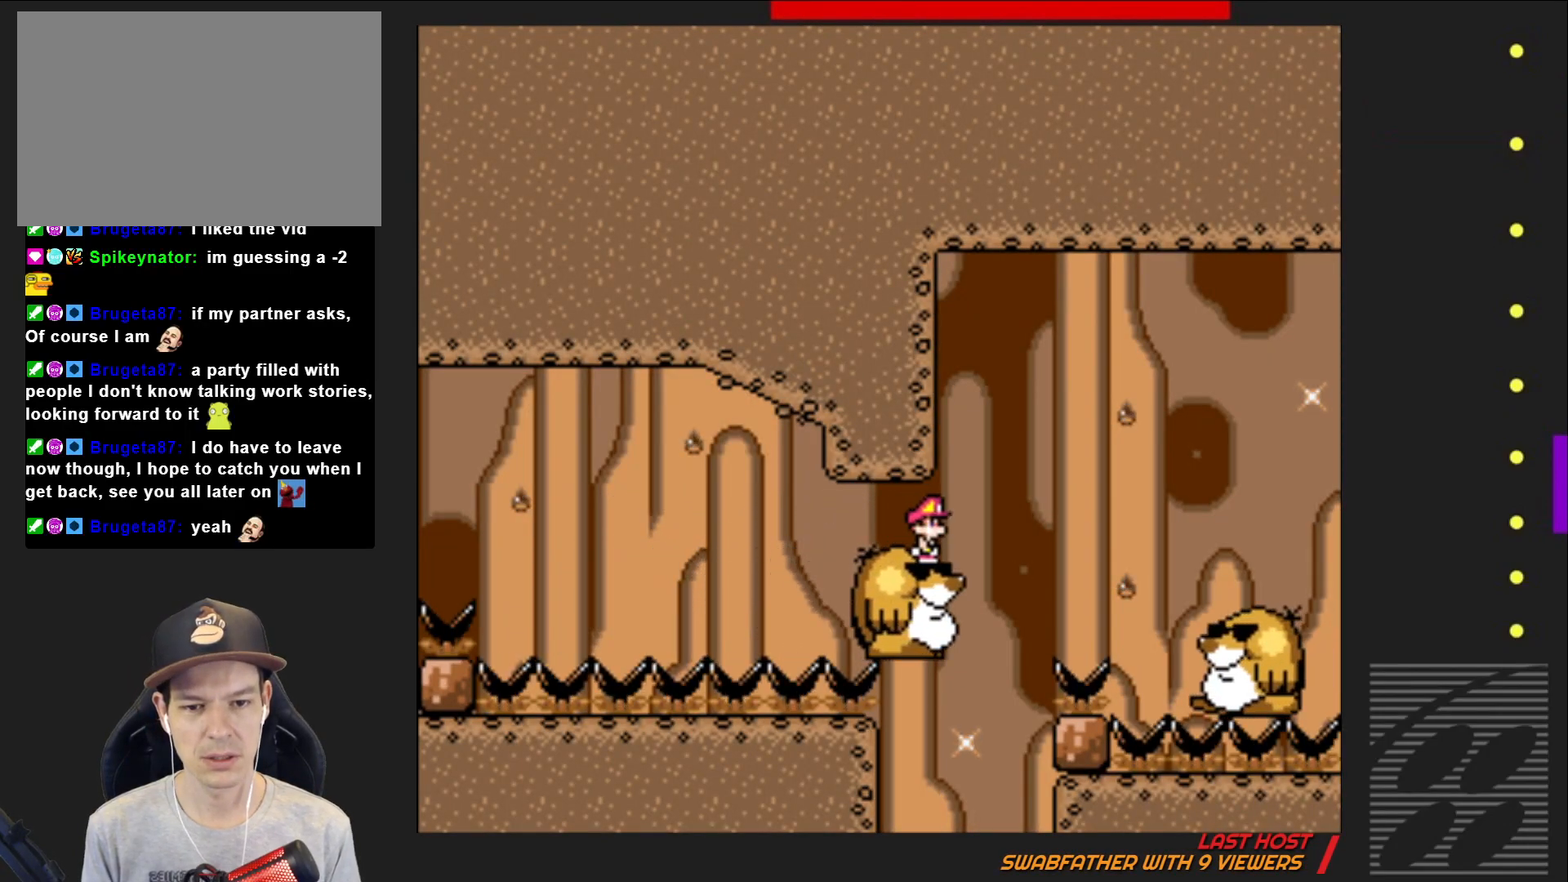
{"buttons": ["SQUARE"], "events": [[50, "CROSS", "down"], [433, "DPAD_RIGHT", "up"], [483, "CROSS", "up"]]}
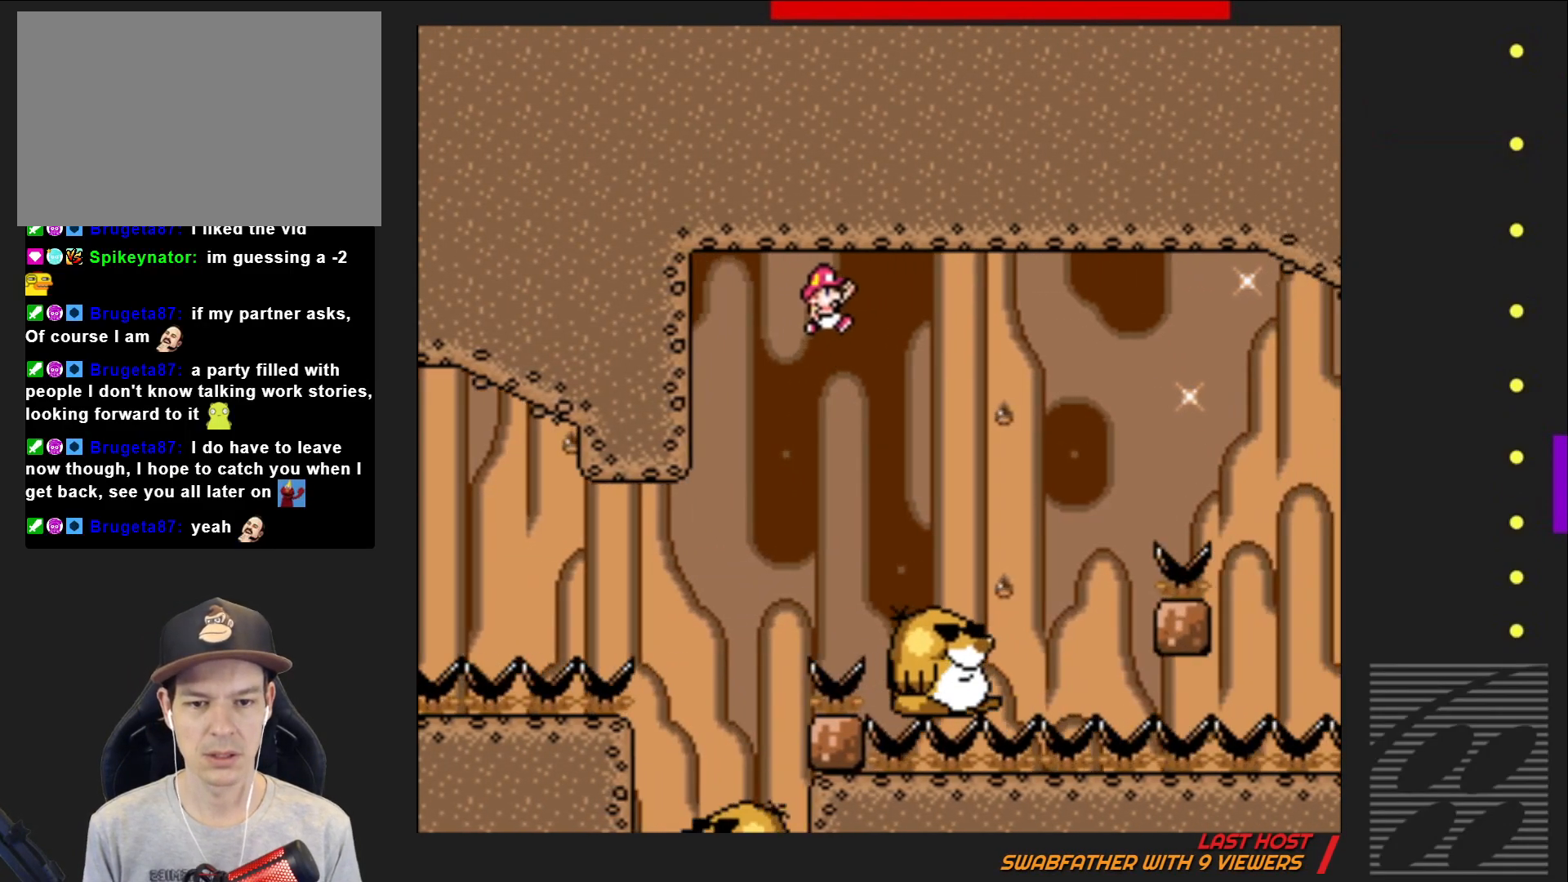
{"buttons": ["SQUARE", "DPAD_LEFT"], "events": [[400, "DPAD_LEFT", "down"]]}
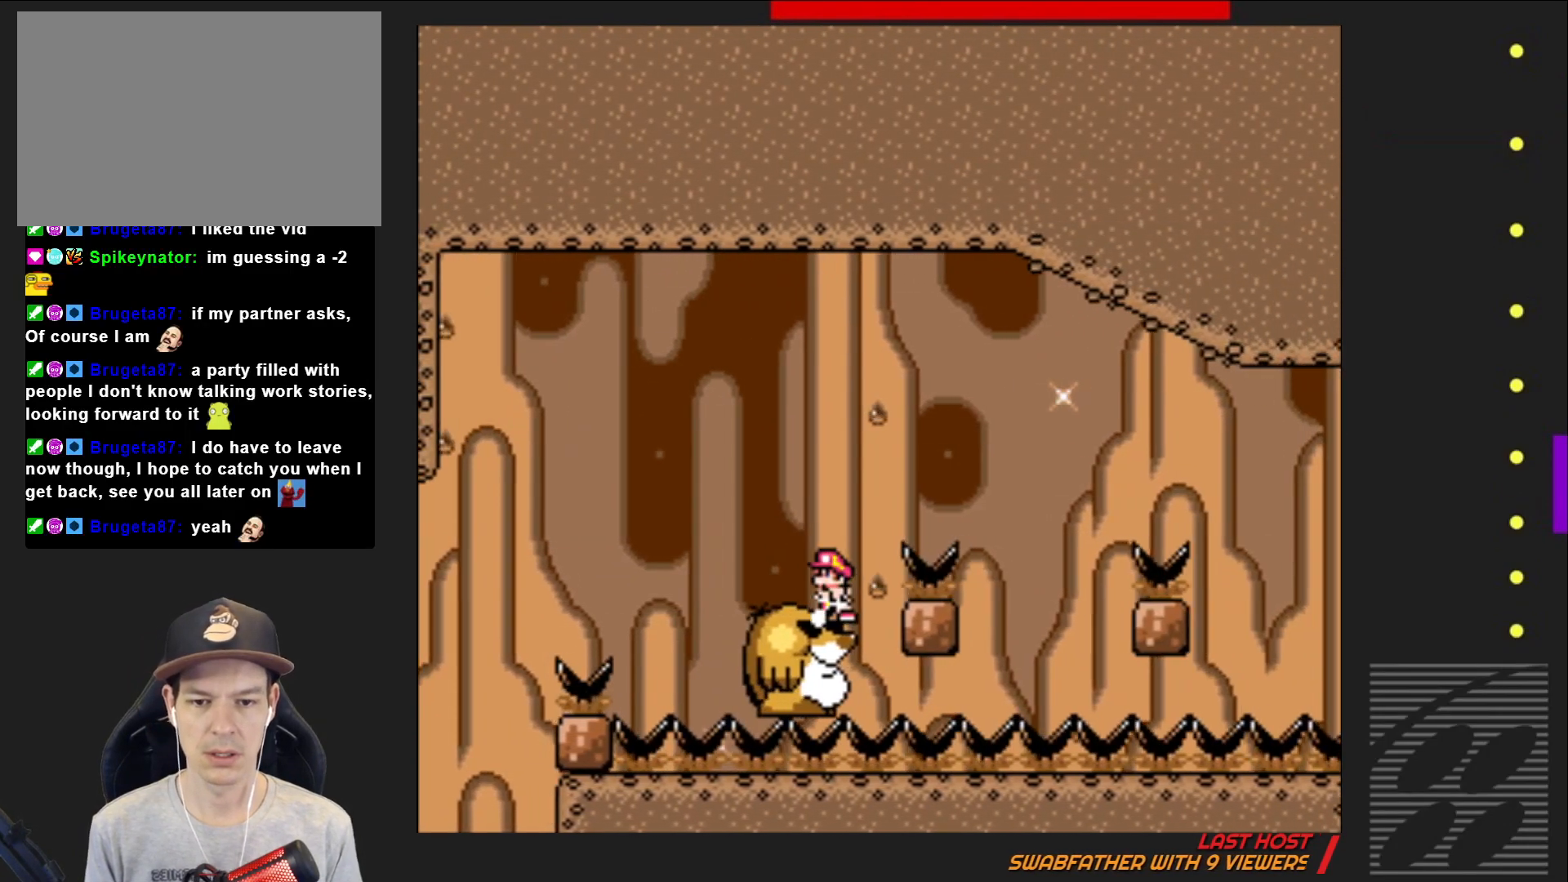
{"buttons": ["CROSS", "SQUARE"], "events": [[67, "DPAD_LEFT", "up"], [400, "CROSS", "down"]]}
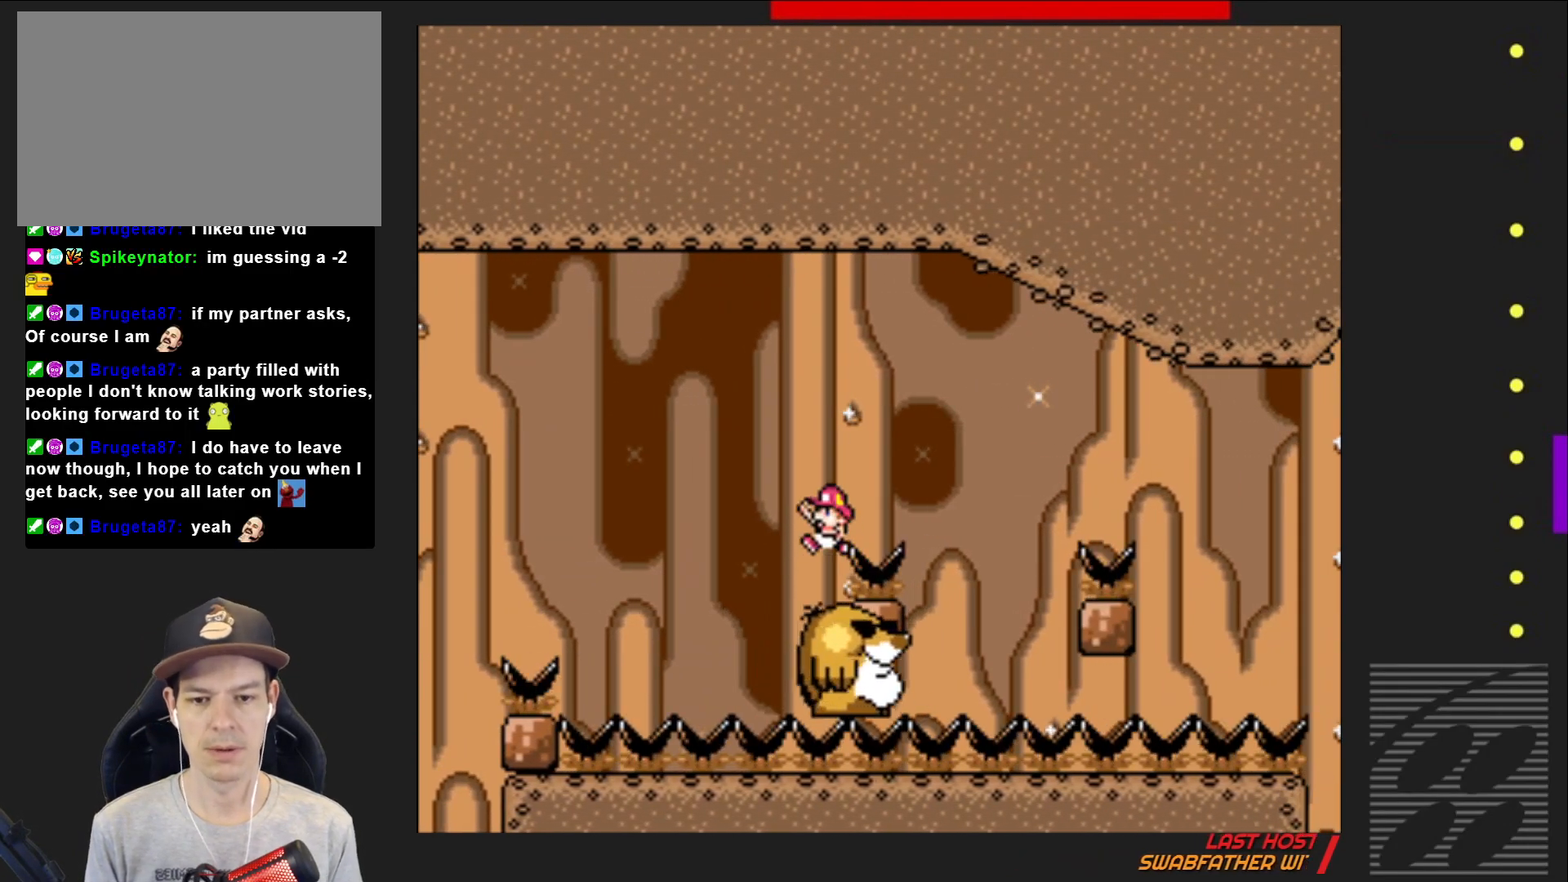
{"buttons": ["CROSS", "SQUARE", "DPAD_RIGHT"], "events": [[217, "DPAD_RIGHT", "down"]]}
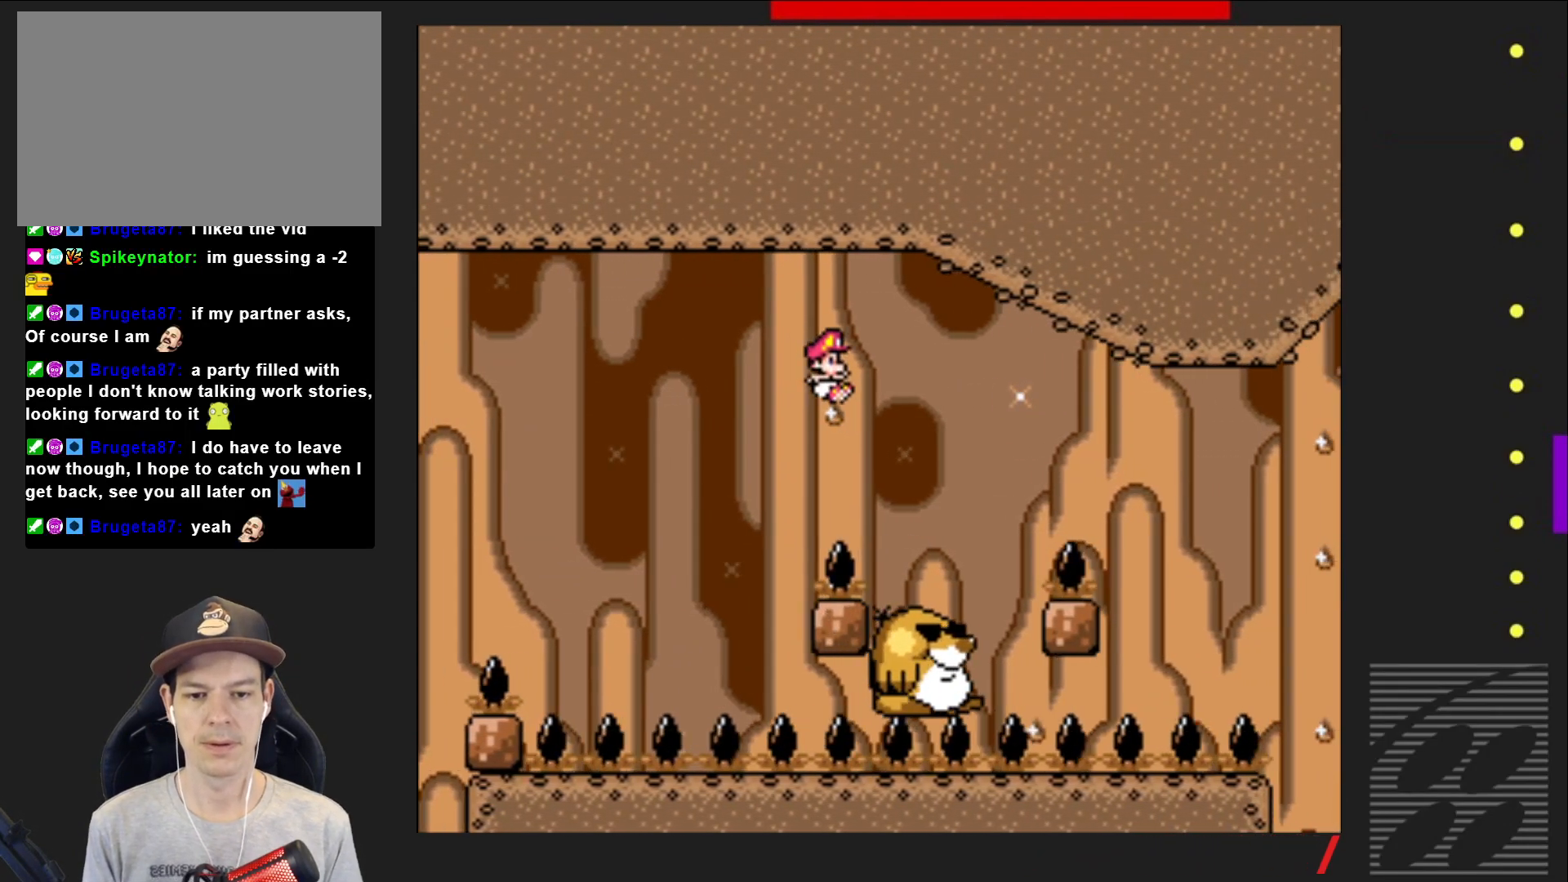
{"buttons": ["CROSS", "SQUARE"], "events": [[150, "CROSS", "up"], [200, "DPAD_RIGHT", "up"], [267, "DPAD_LEFT", "down"], [400, "CROSS", "down"], [433, "DPAD_UP", "down"], [450, "DPAD_LEFT", "up"], [450, "DPAD_UP", "up"]]}
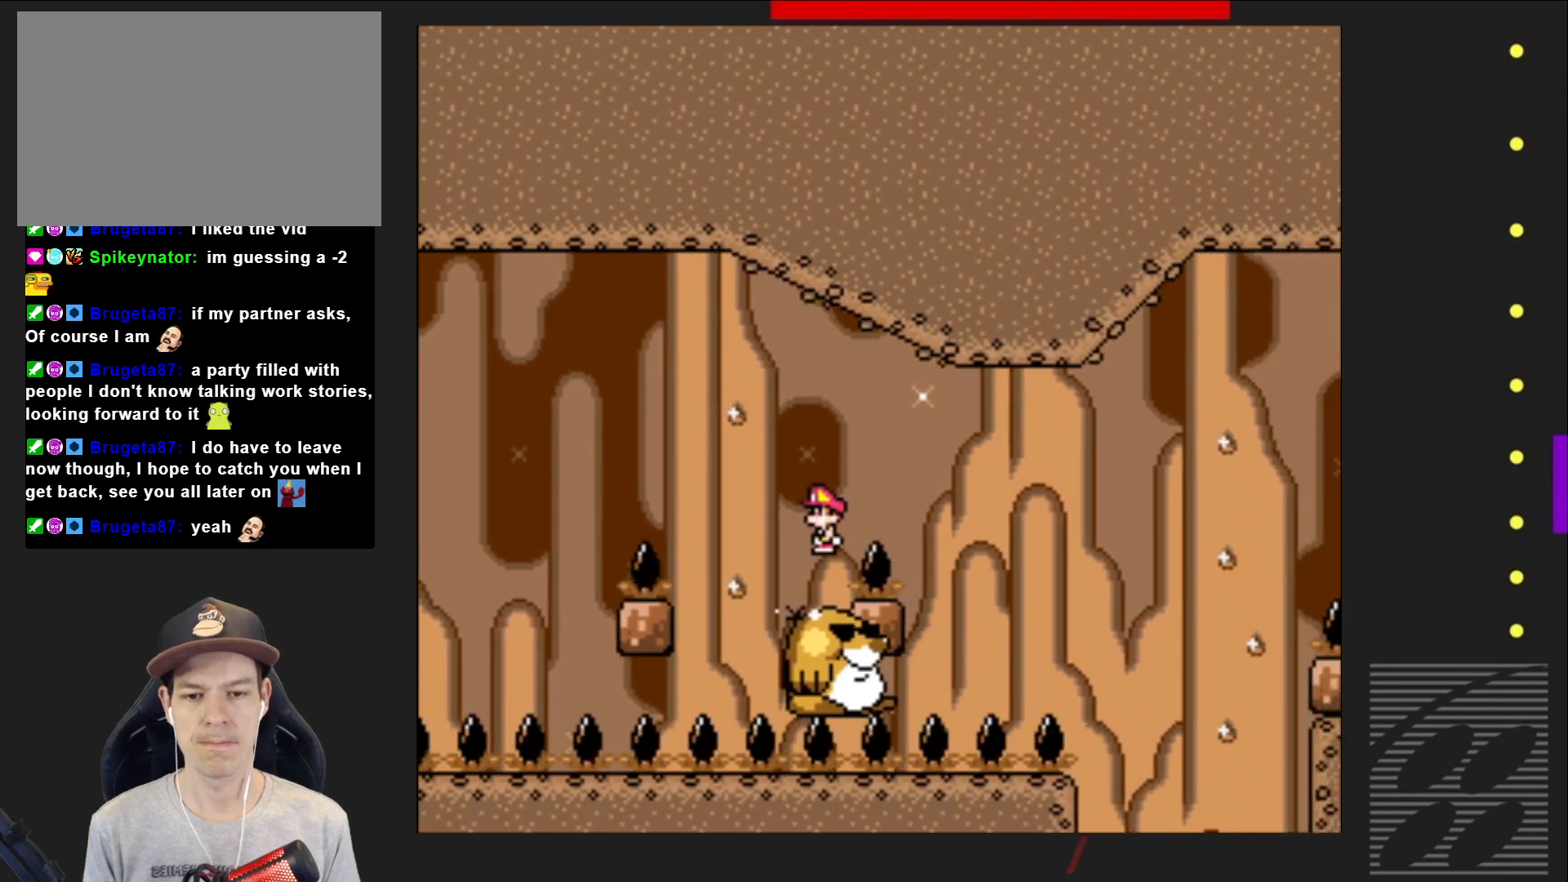
{"buttons": ["SQUARE"], "events": [[17, "DPAD_RIGHT", "down"], [433, "DPAD_RIGHT", "up"], [483, "CROSS", "up"]]}
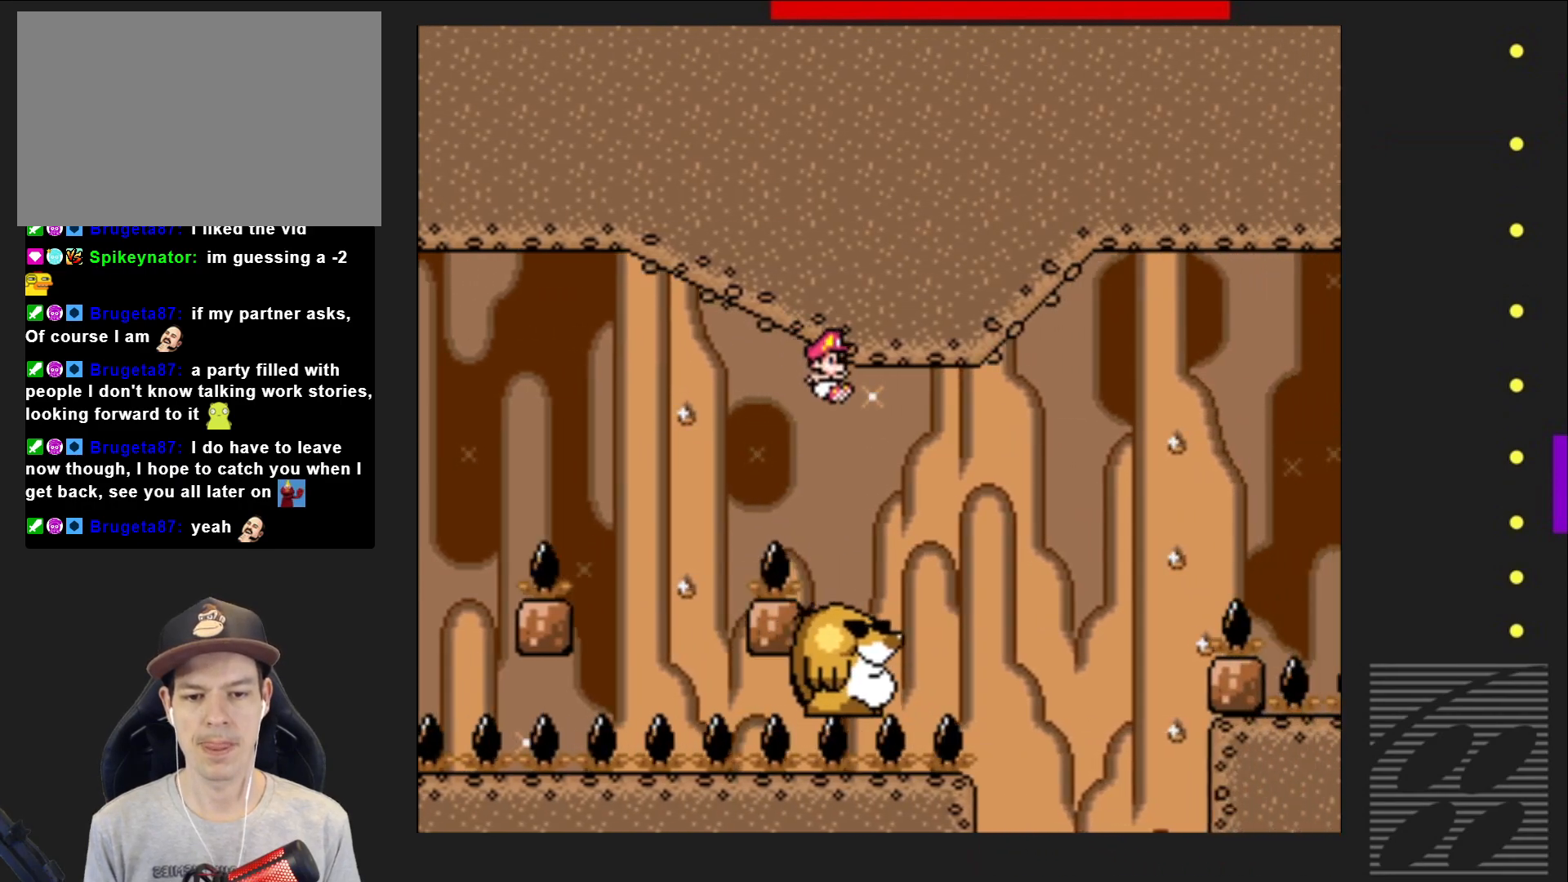
{"buttons": ["SQUARE"], "events": [[67, "DPAD_LEFT", "down"], [183, "DPAD_LEFT", "up"]]}
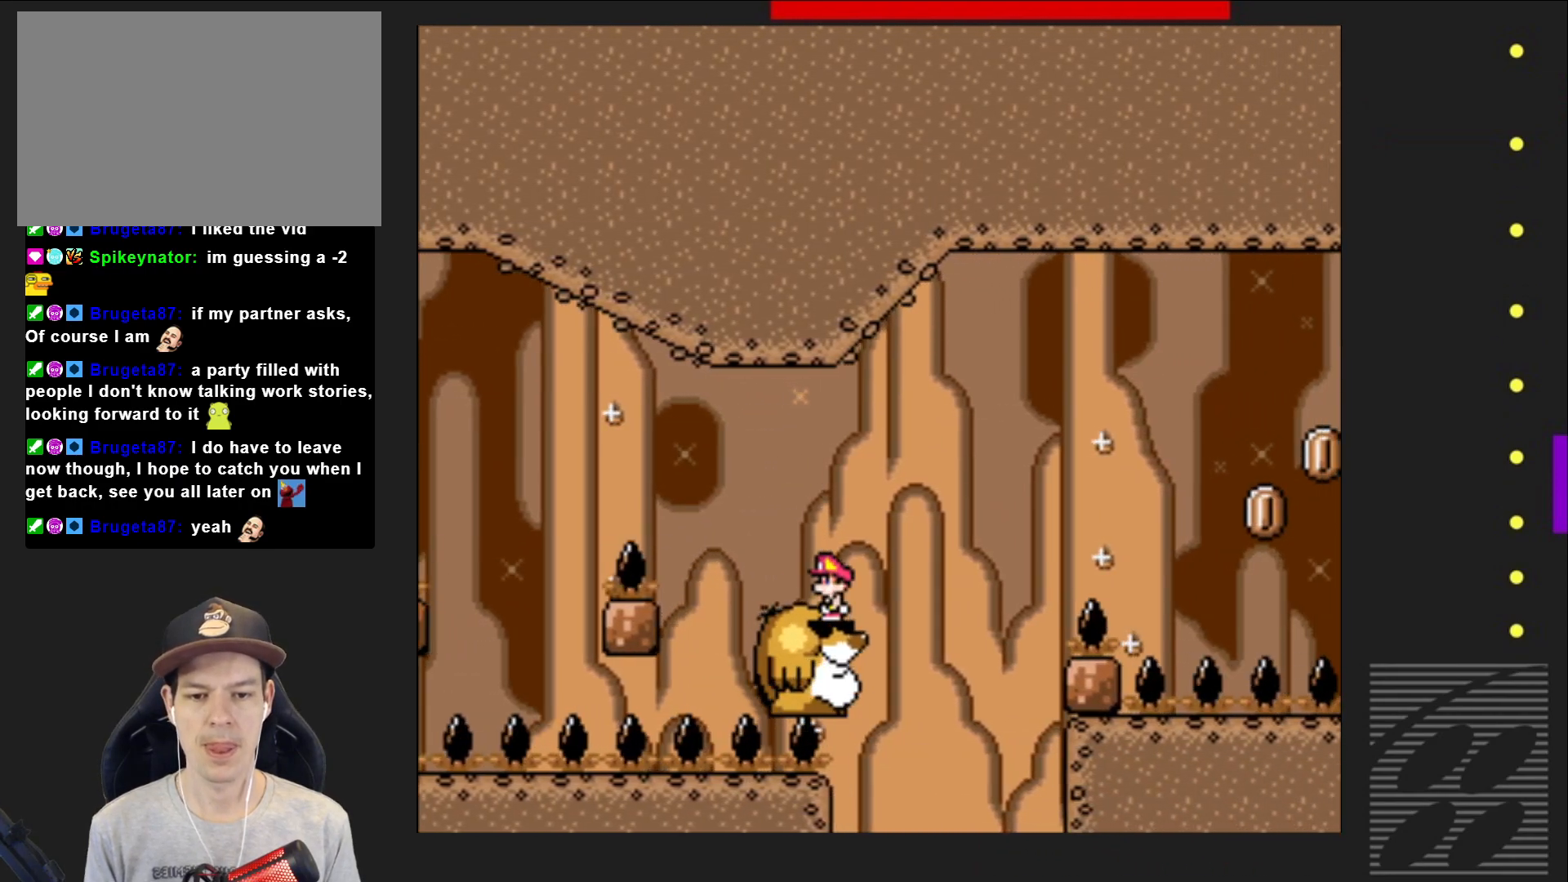
{"buttons": ["CROSS", "SQUARE", "DPAD_RIGHT"], "events": [[300, "DPAD_RIGHT", "down"], [367, "CROSS", "down"]]}
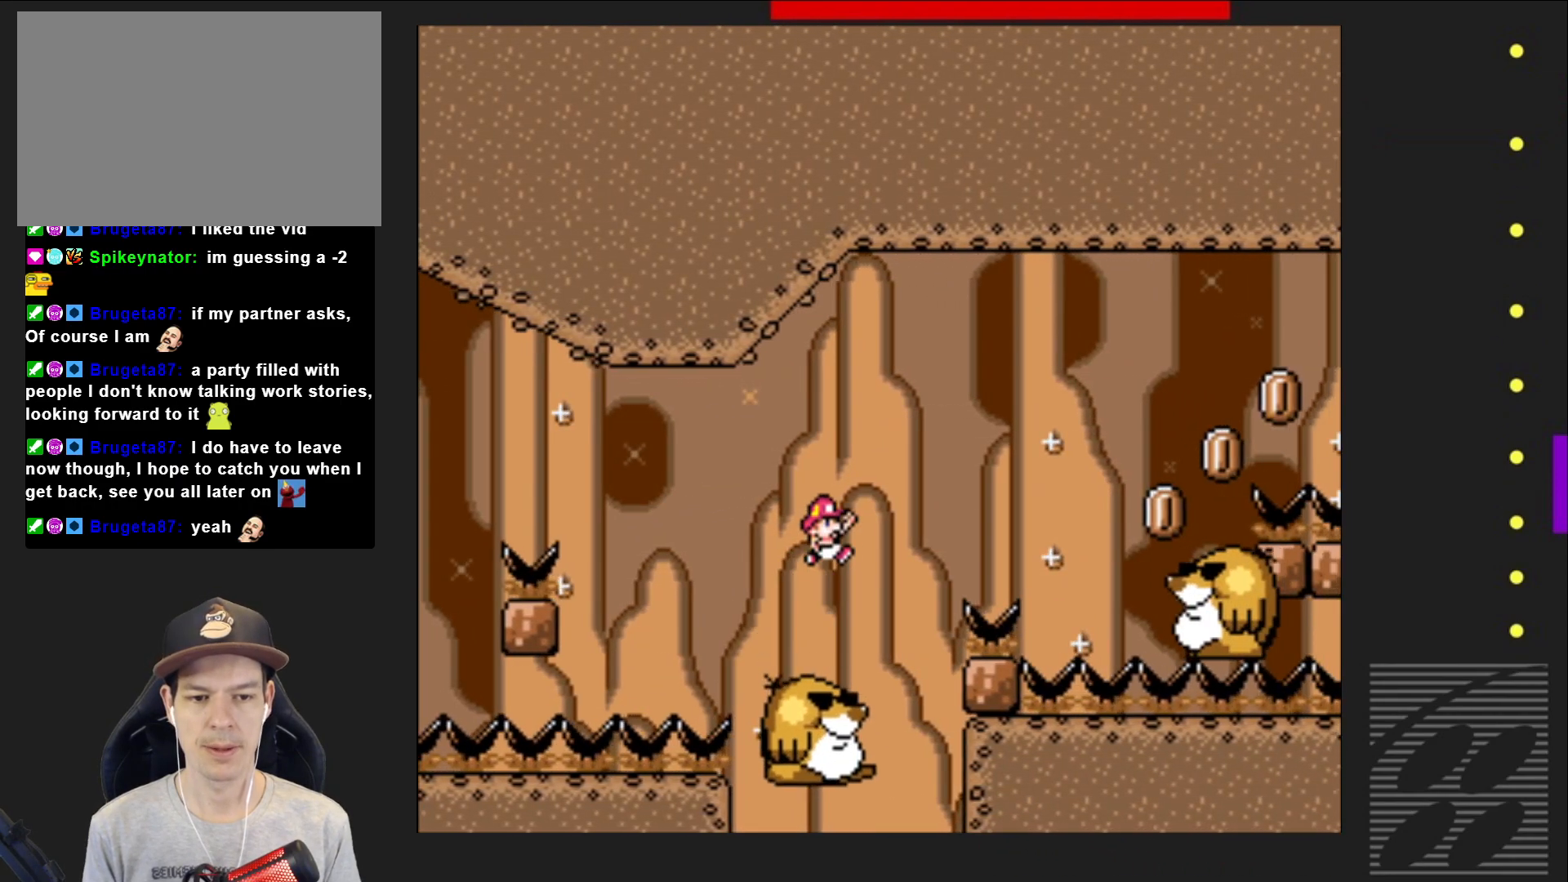
{"buttons": ["CROSS", "SQUARE"], "events": [[383, "DPAD_RIGHT", "up"]]}
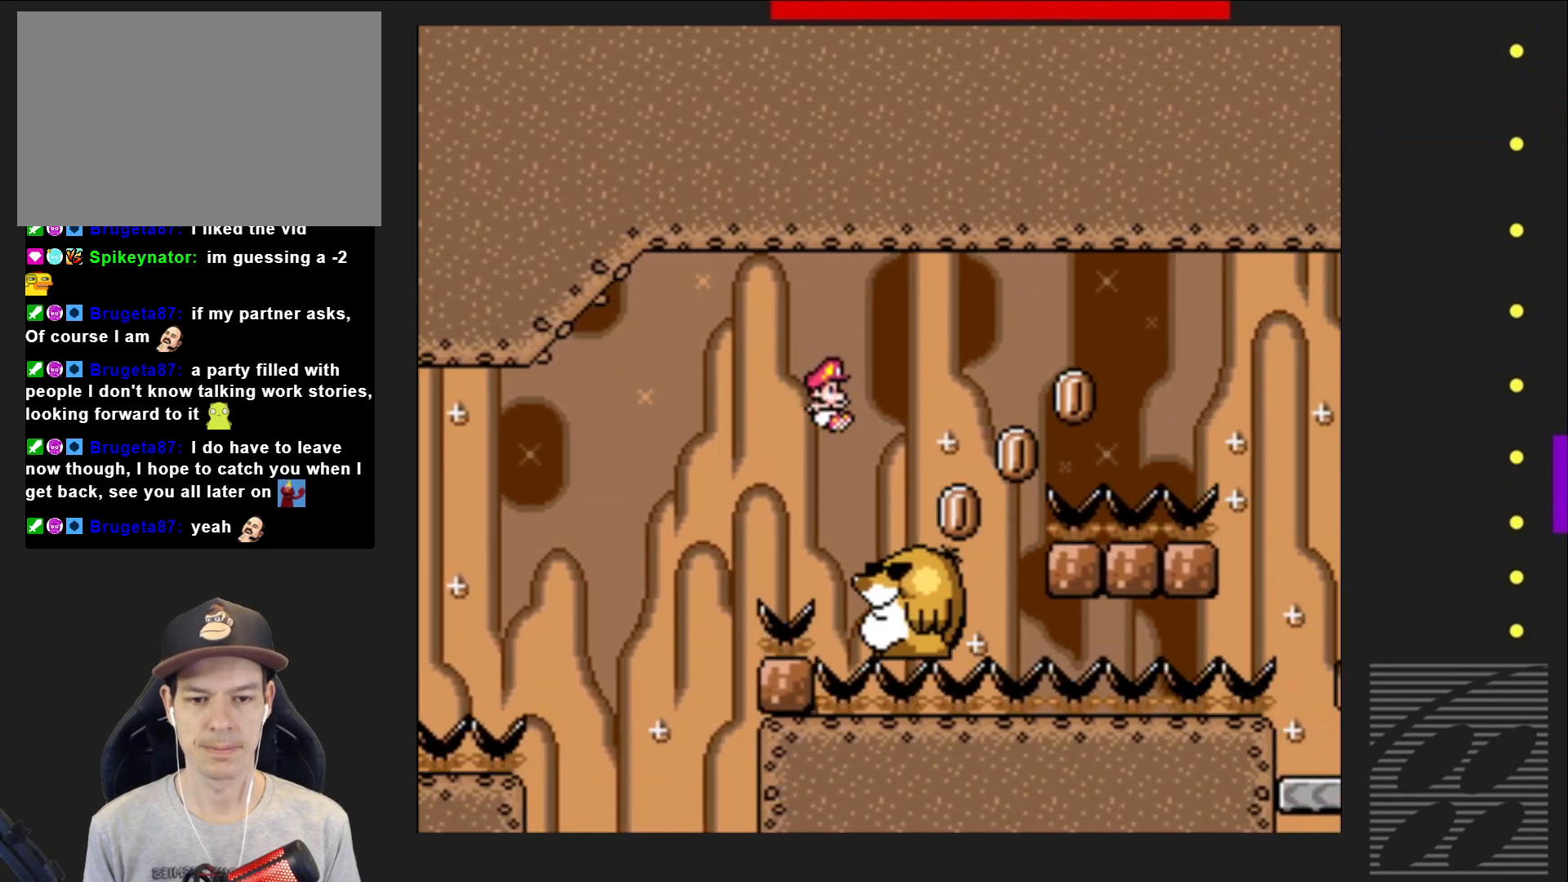
{"buttons": ["SQUARE"], "events": [[17, "DPAD_LEFT", "down"], [33, "CROSS", "up"], [233, "DPAD_LEFT", "up"]]}
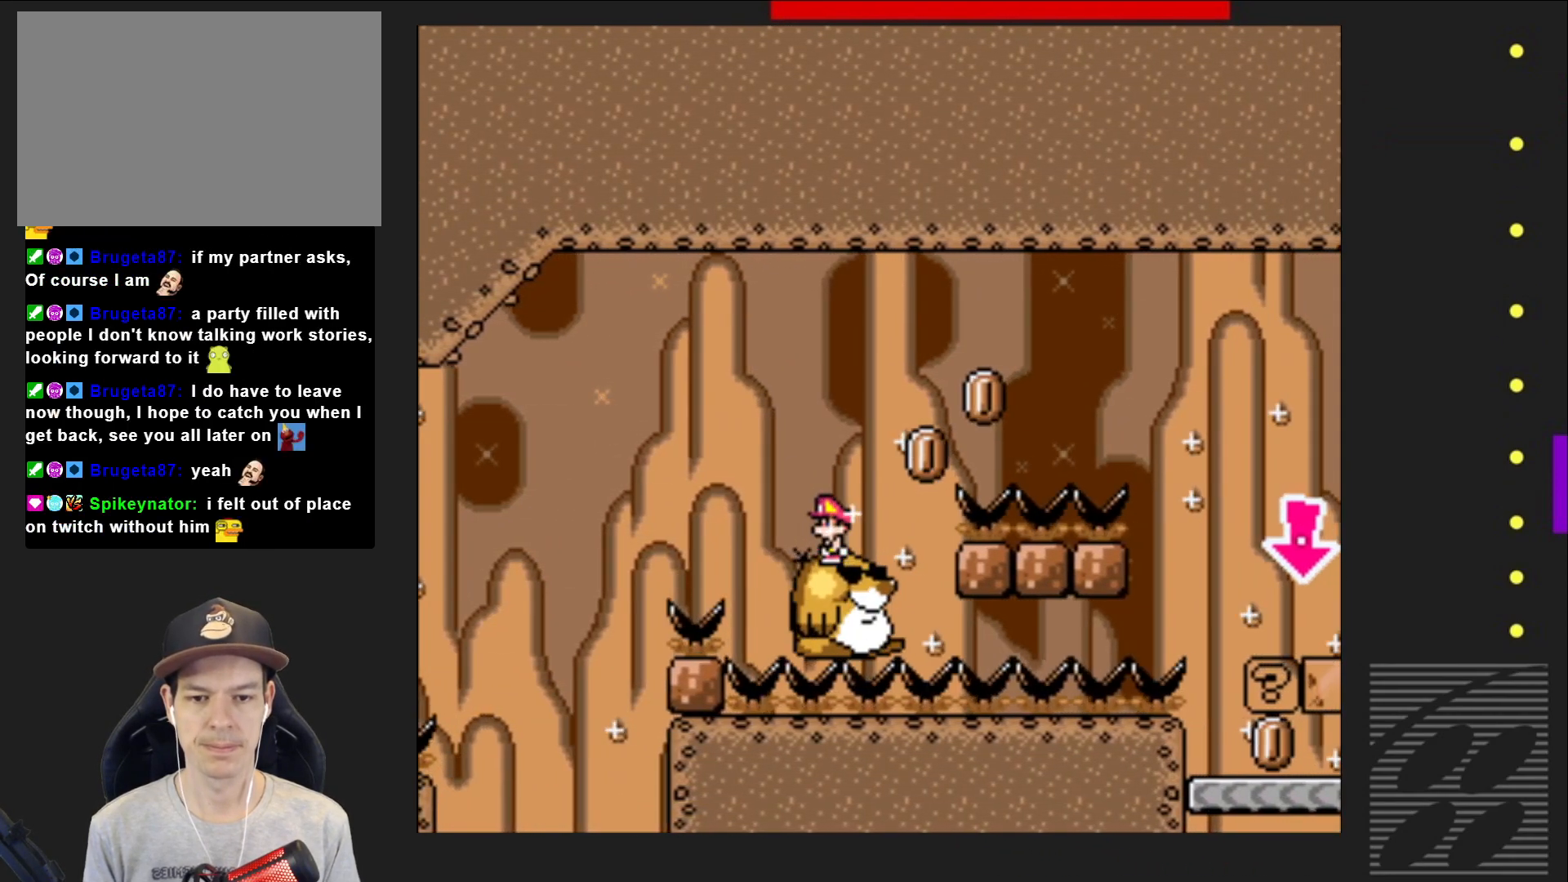
{"buttons": ["CROSS", "SQUARE", "DPAD_RIGHT"], "events": [[100, "DPAD_RIGHT", "down"], [217, "CROSS", "down"]]}
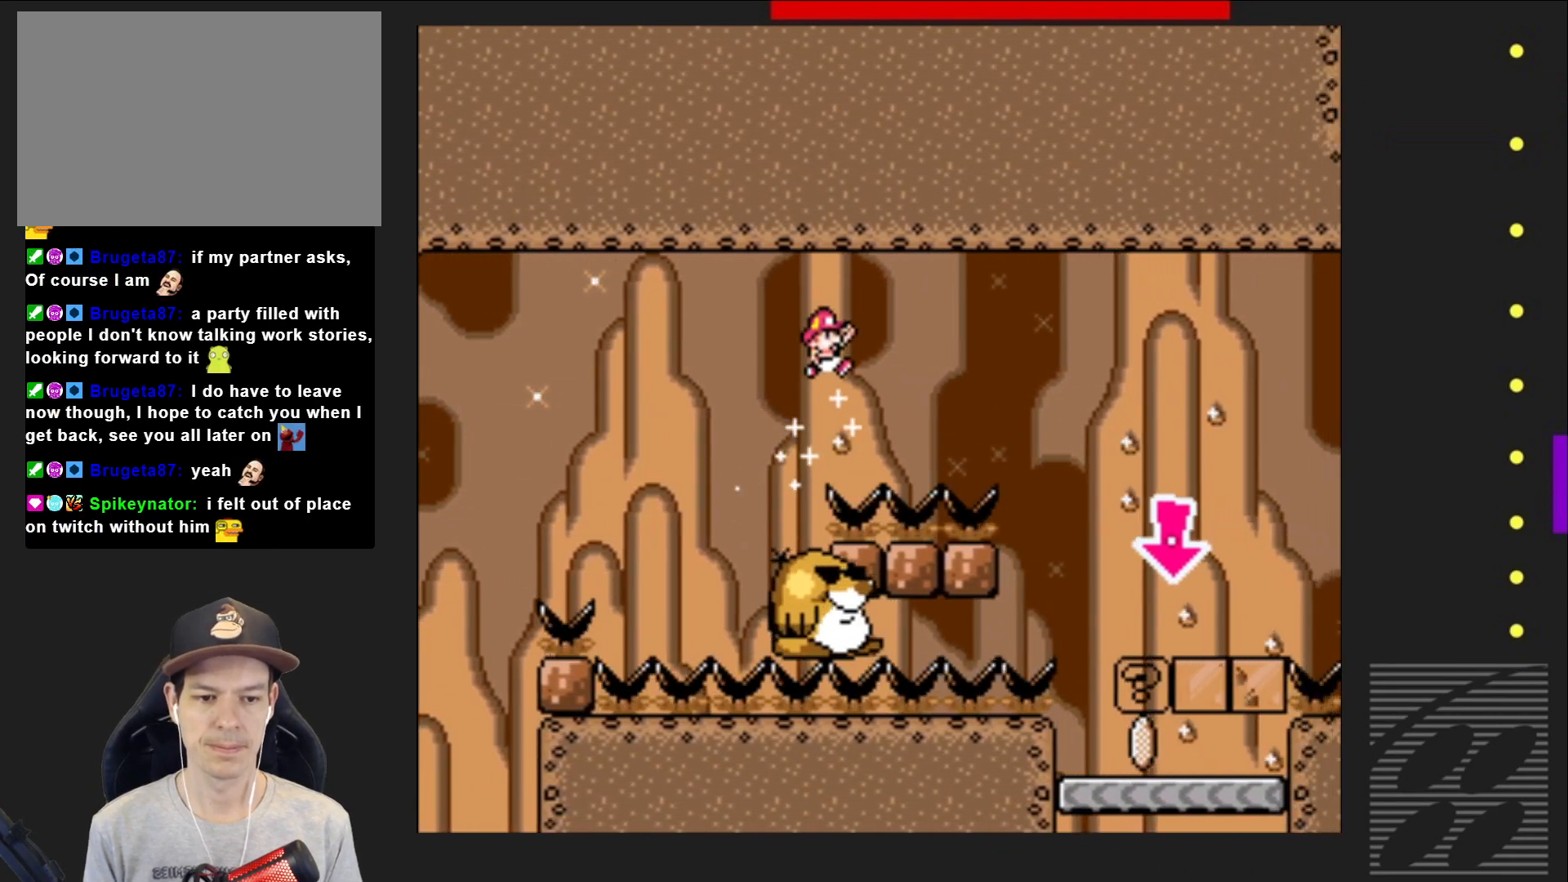
{"buttons": ["SQUARE", "DPAD_LEFT"], "events": [[283, "CROSS", "up"], [317, "DPAD_RIGHT", "up"], [483, "DPAD_LEFT", "down"]]}
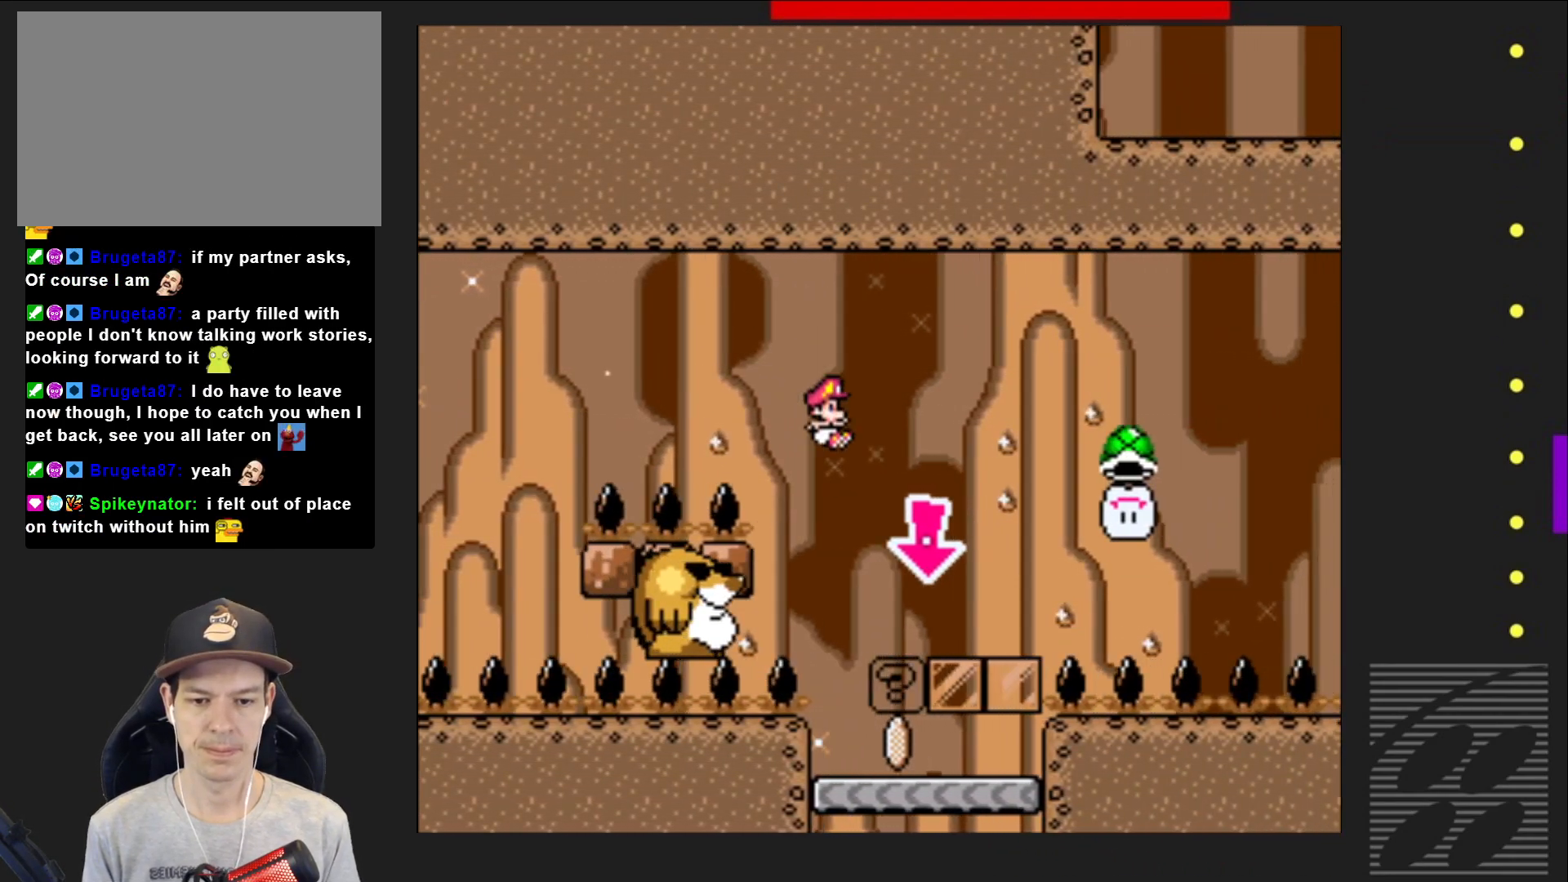
{"buttons": ["CROSS", "SQUARE", "DPAD_RIGHT"], "events": [[133, "DPAD_LEFT", "up"], [250, "DPAD_RIGHT", "down"], [383, "DPAD_RIGHT", "up"], [467, "CROSS", "down"], [467, "DPAD_RIGHT", "down"]]}
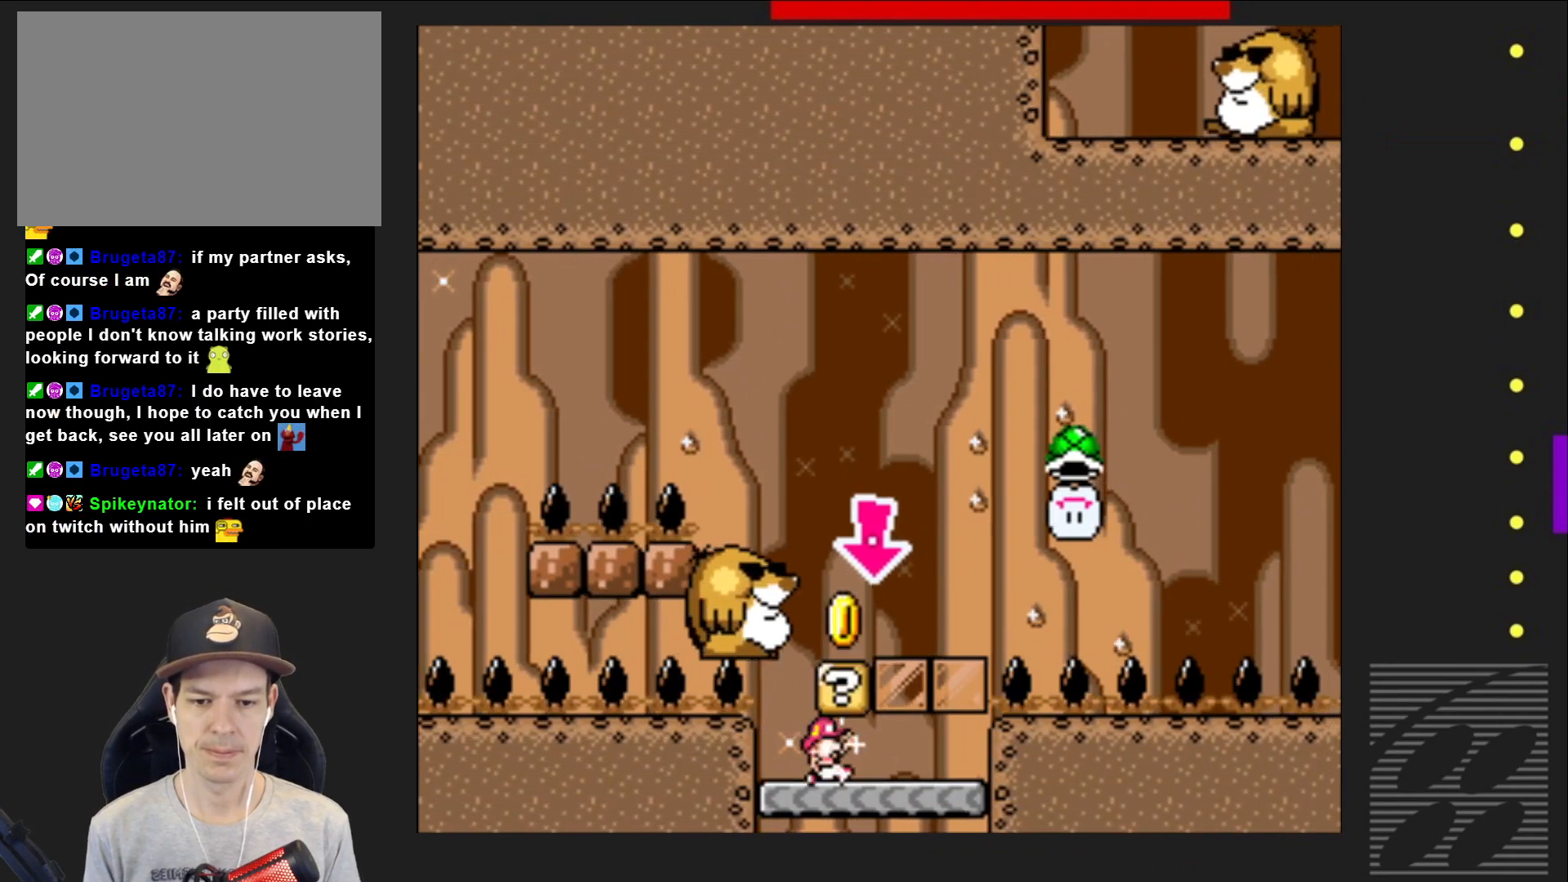
{"buttons": ["CROSS", "SQUARE", "DPAD_LEFT"], "events": [[100, "CROSS", "up"], [283, "CROSS", "down"], [300, "DPAD_RIGHT", "up"], [417, "DPAD_LEFT", "down"]]}
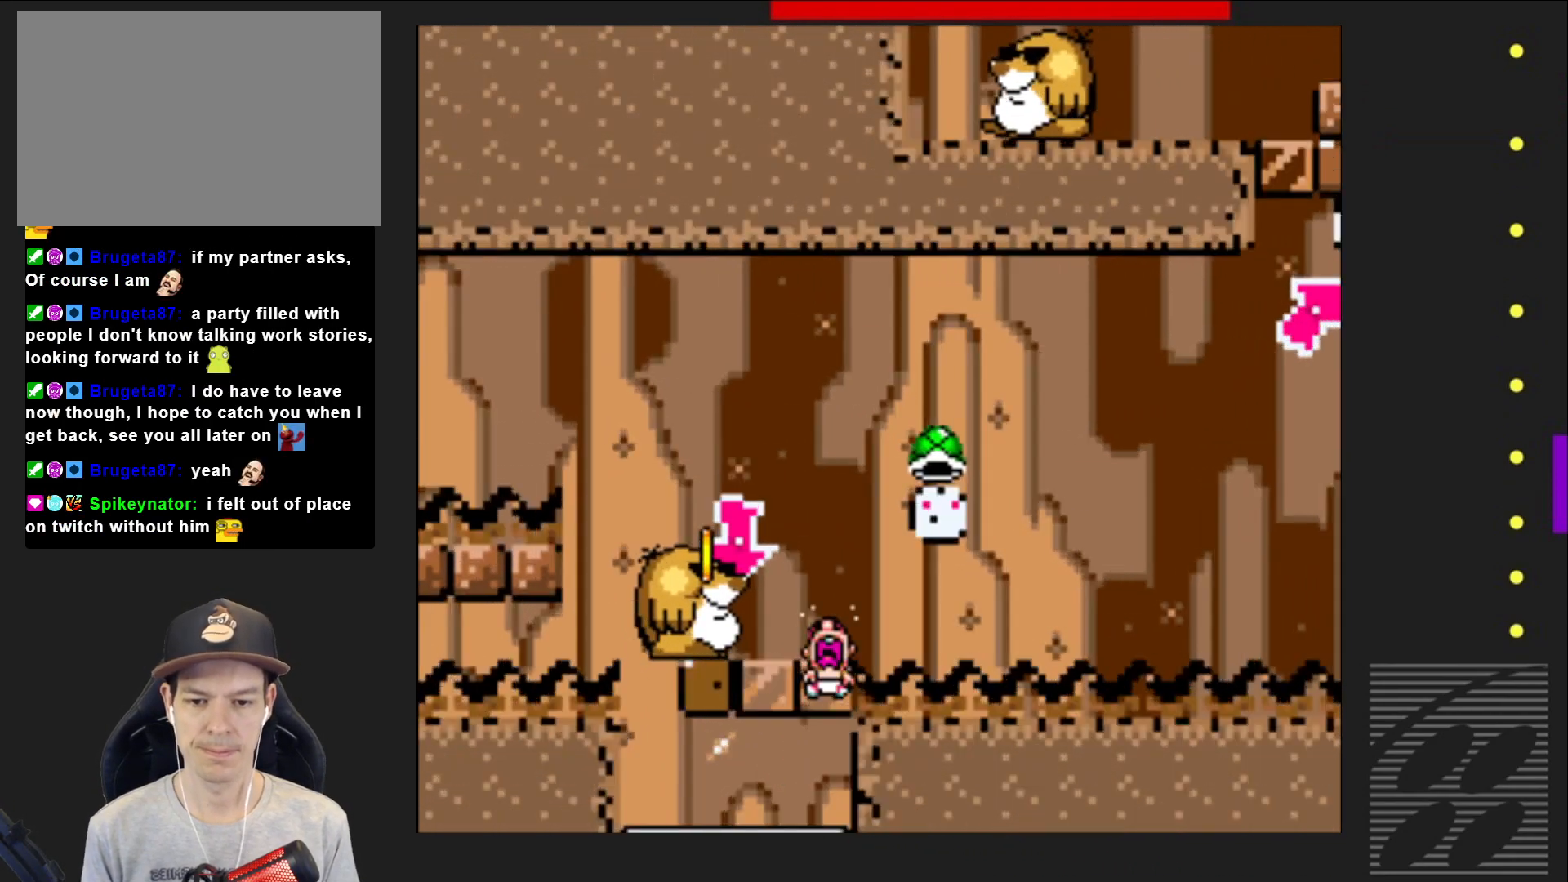
{"buttons": ["SQUARE"], "events": [[200, "DPAD_LEFT", "up"], [483, "CROSS", "up"]]}
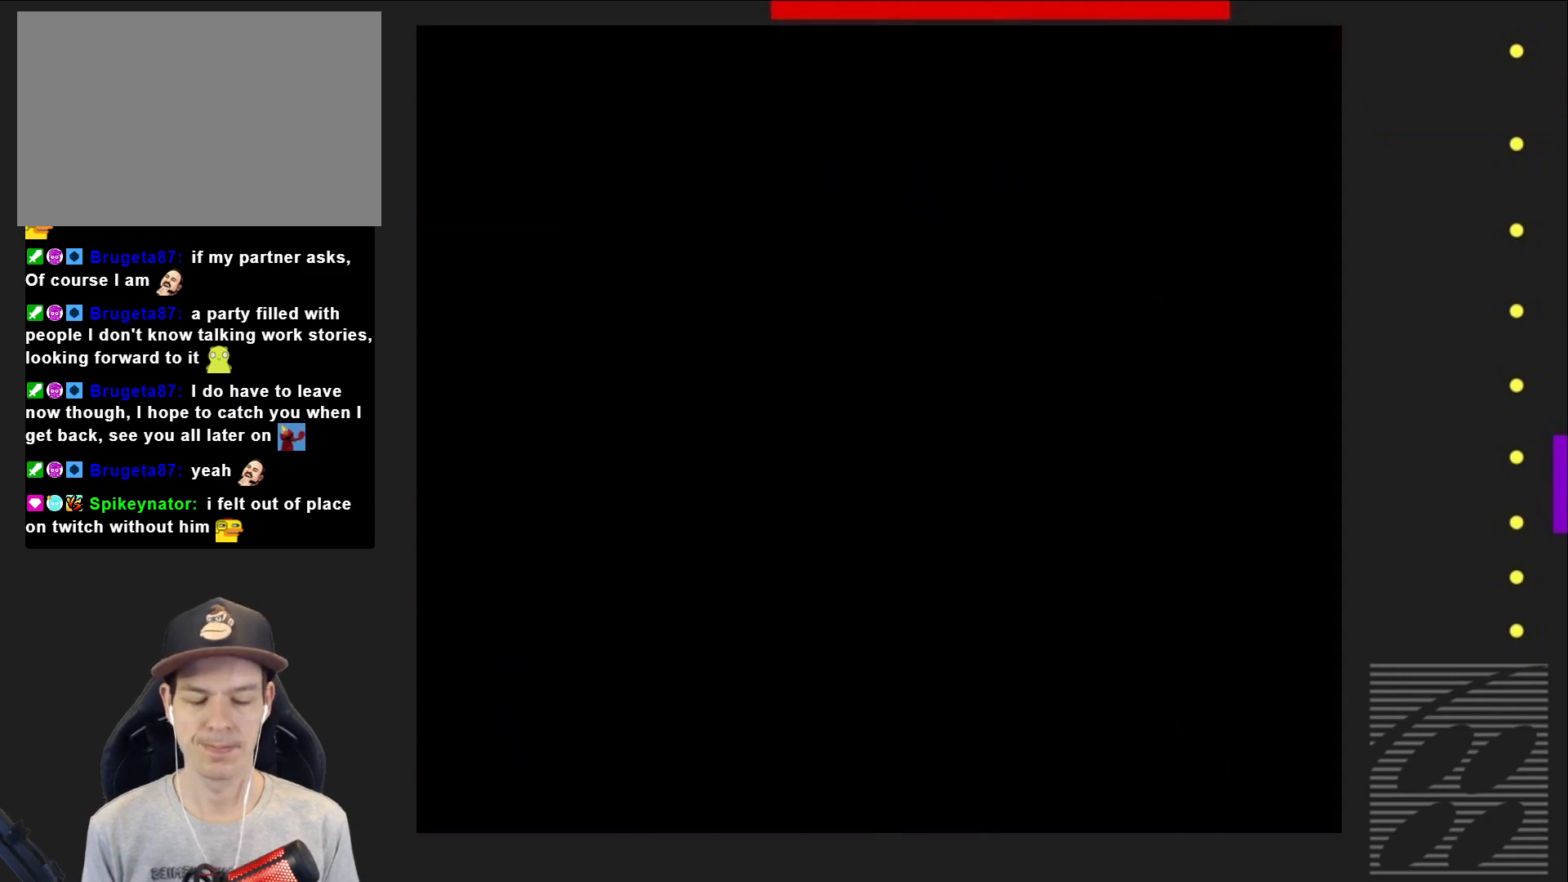
{"buttons": ["CIRCLE"], "events": [[367, "SQUARE", "up"], [467, "CIRCLE", "down"]]}
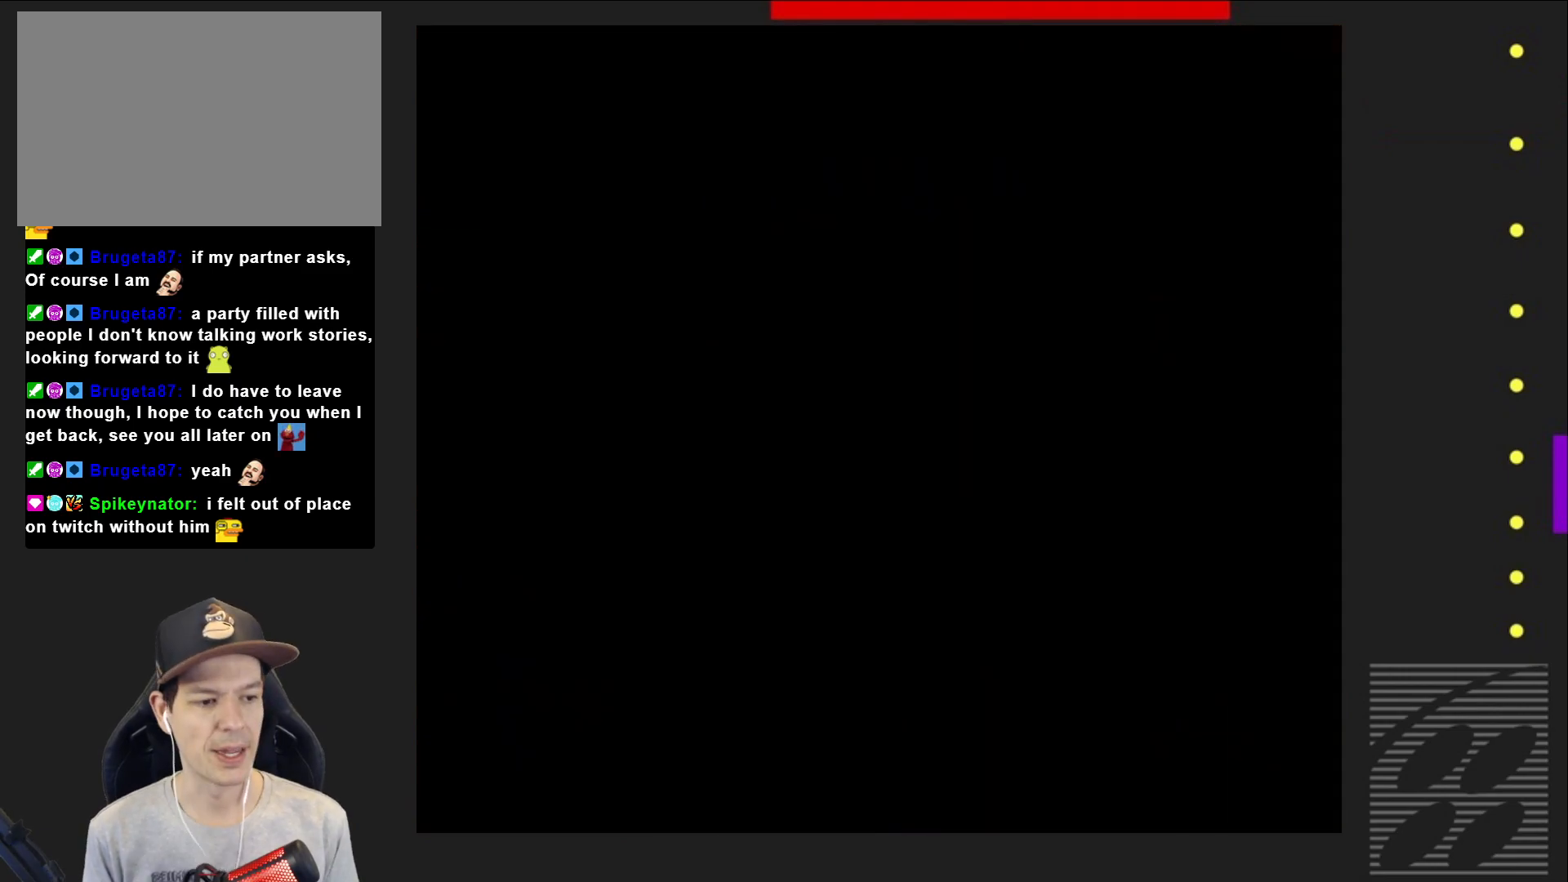
{"buttons": [], "events": [[233, "CIRCLE", "up"]]}
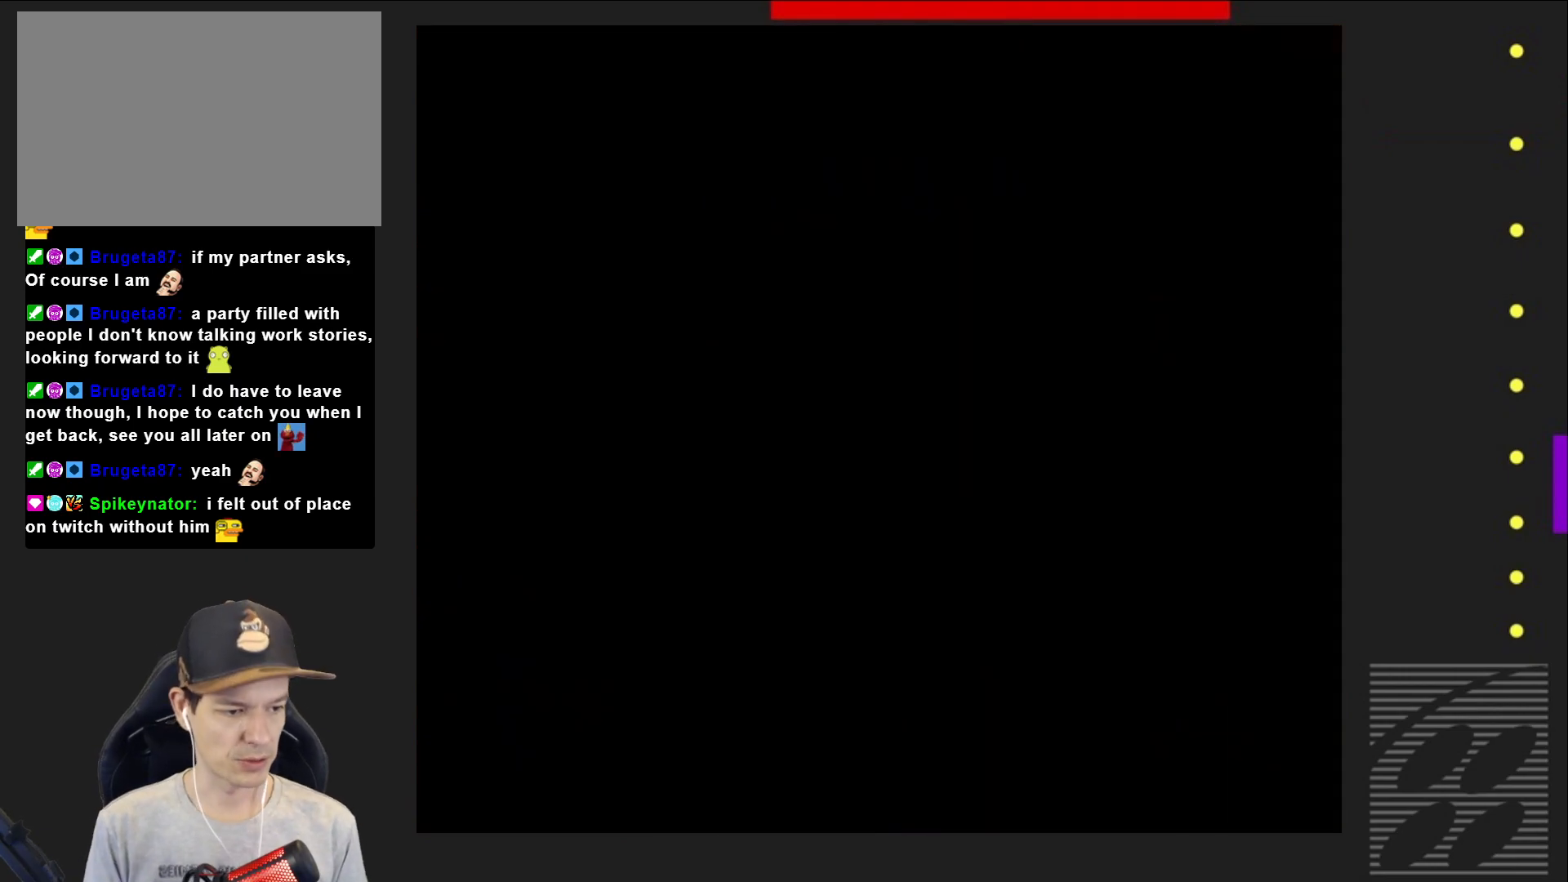
{"buttons": ["SQUARE"], "events": [[300, "SQUARE", "down"]]}
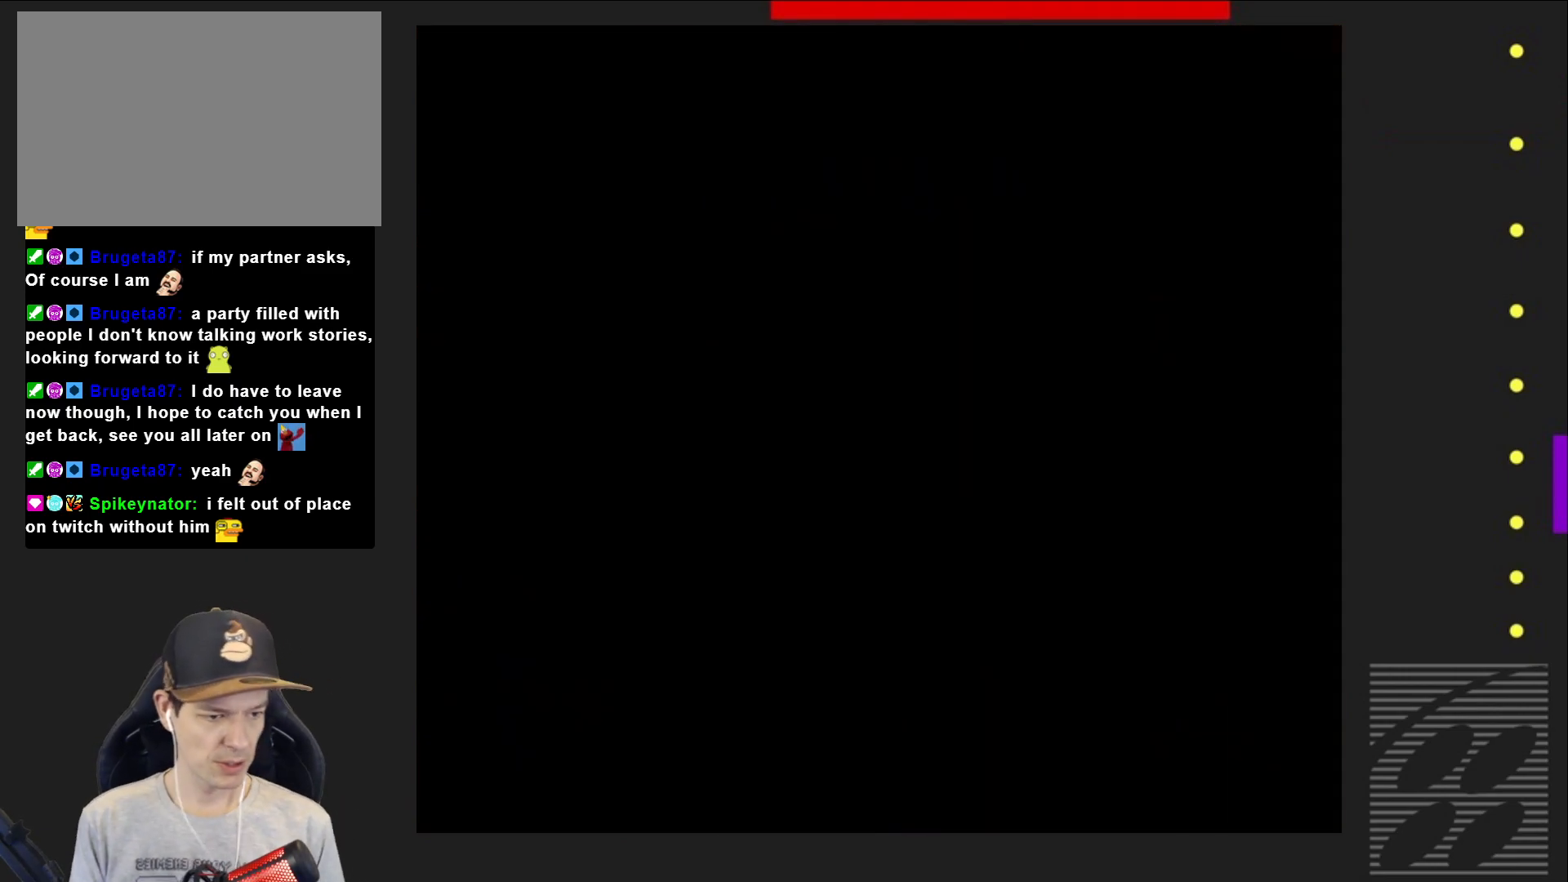
{"buttons": ["SQUARE"], "events": []}
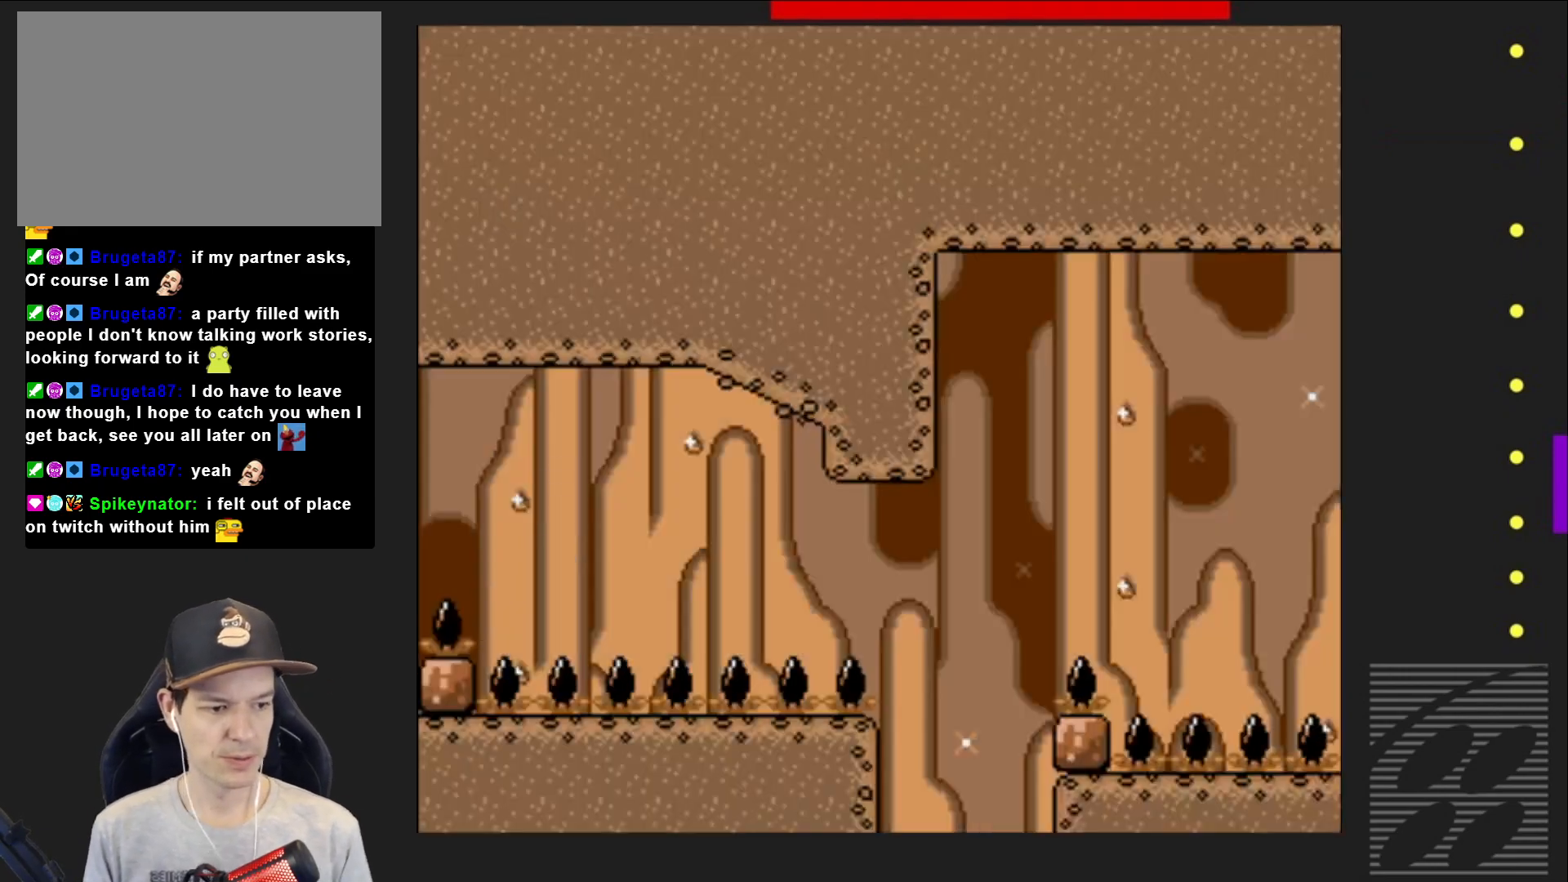
{"buttons": ["SQUARE"], "events": []}
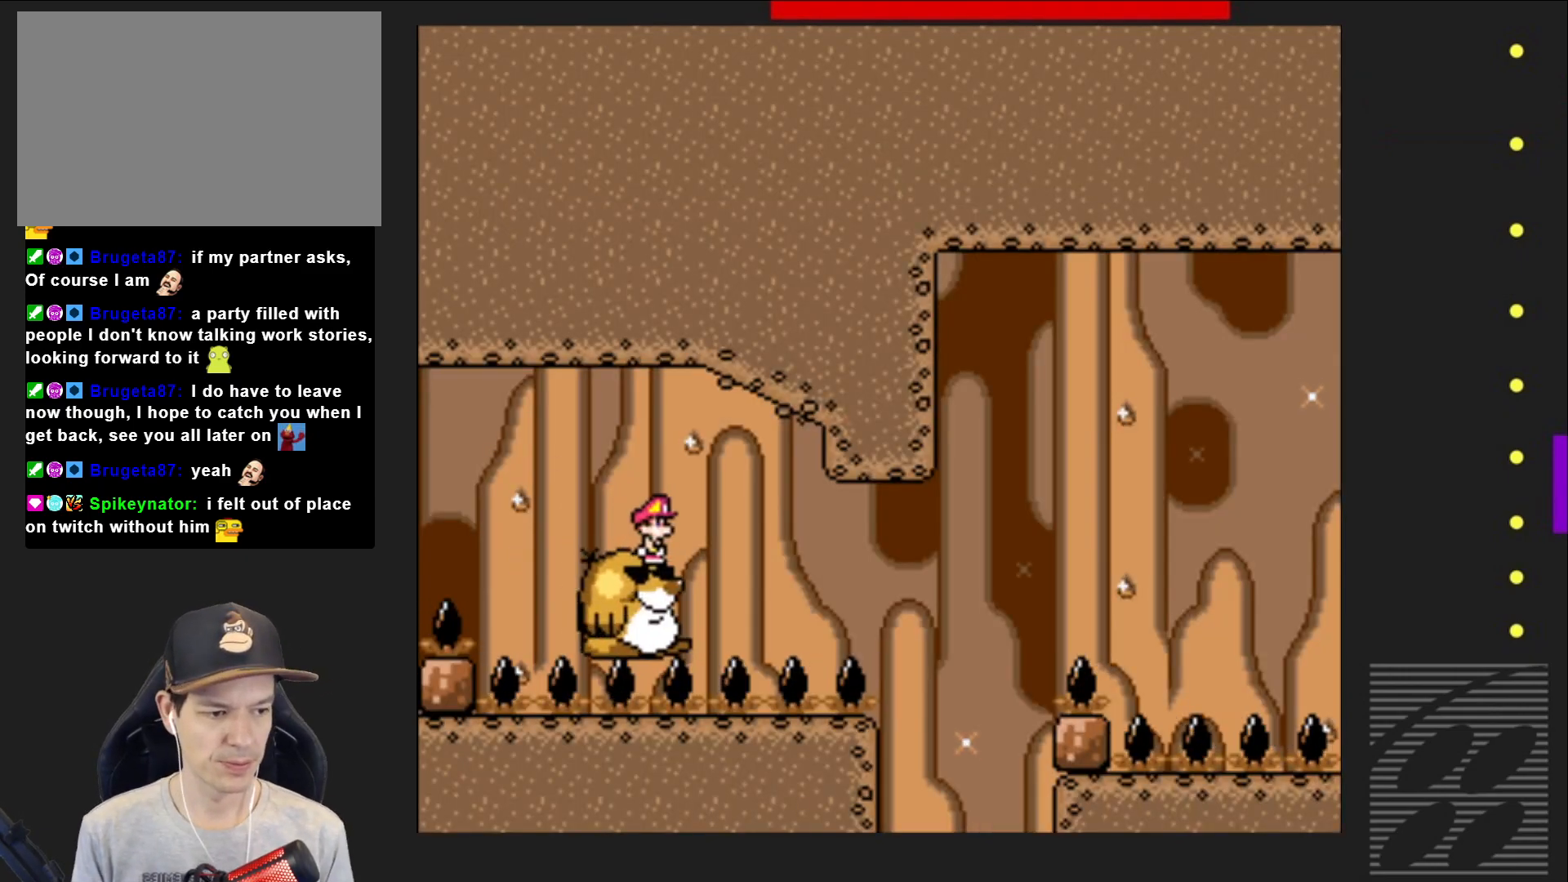
{"buttons": ["SQUARE"], "events": []}
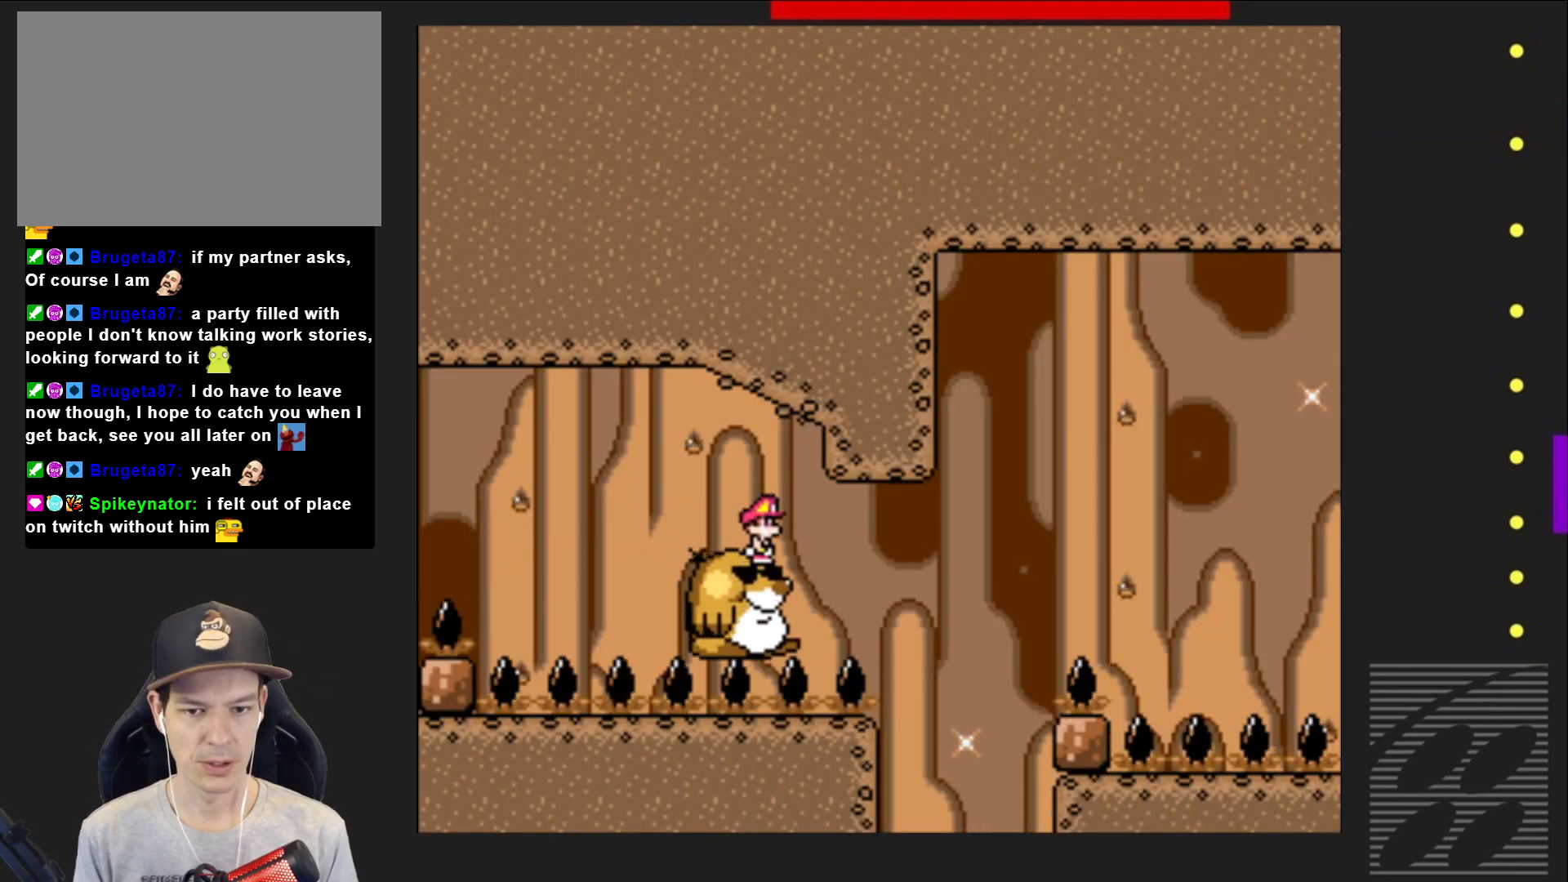
{"buttons": ["SQUARE"], "events": []}
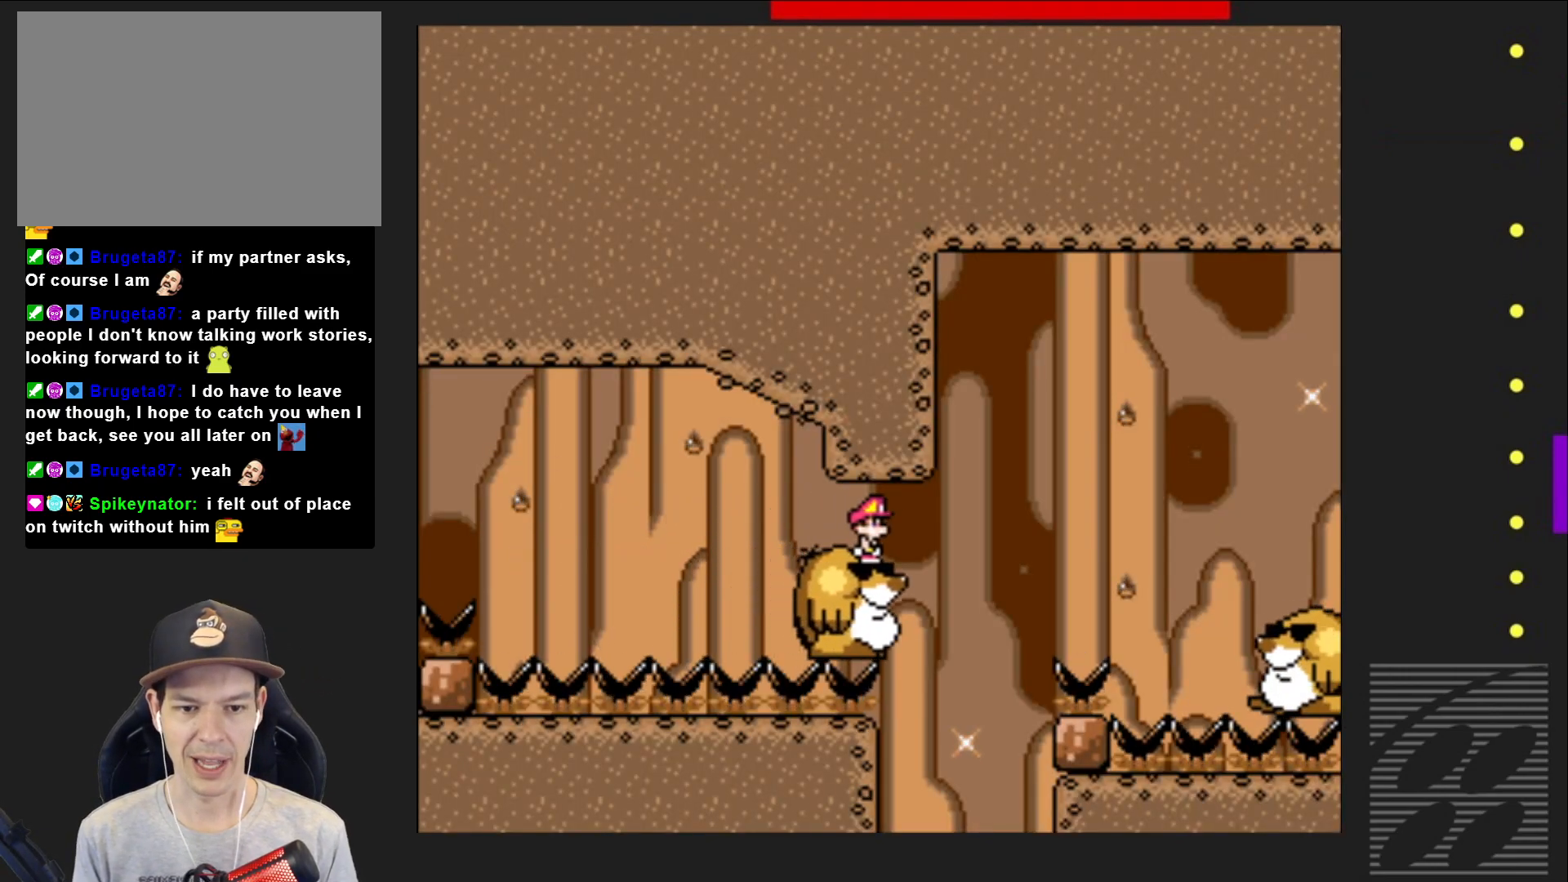
{"buttons": ["CROSS", "SQUARE", "DPAD_RIGHT"], "events": [[433, "DPAD_RIGHT", "down"], [467, "CROSS", "down"]]}
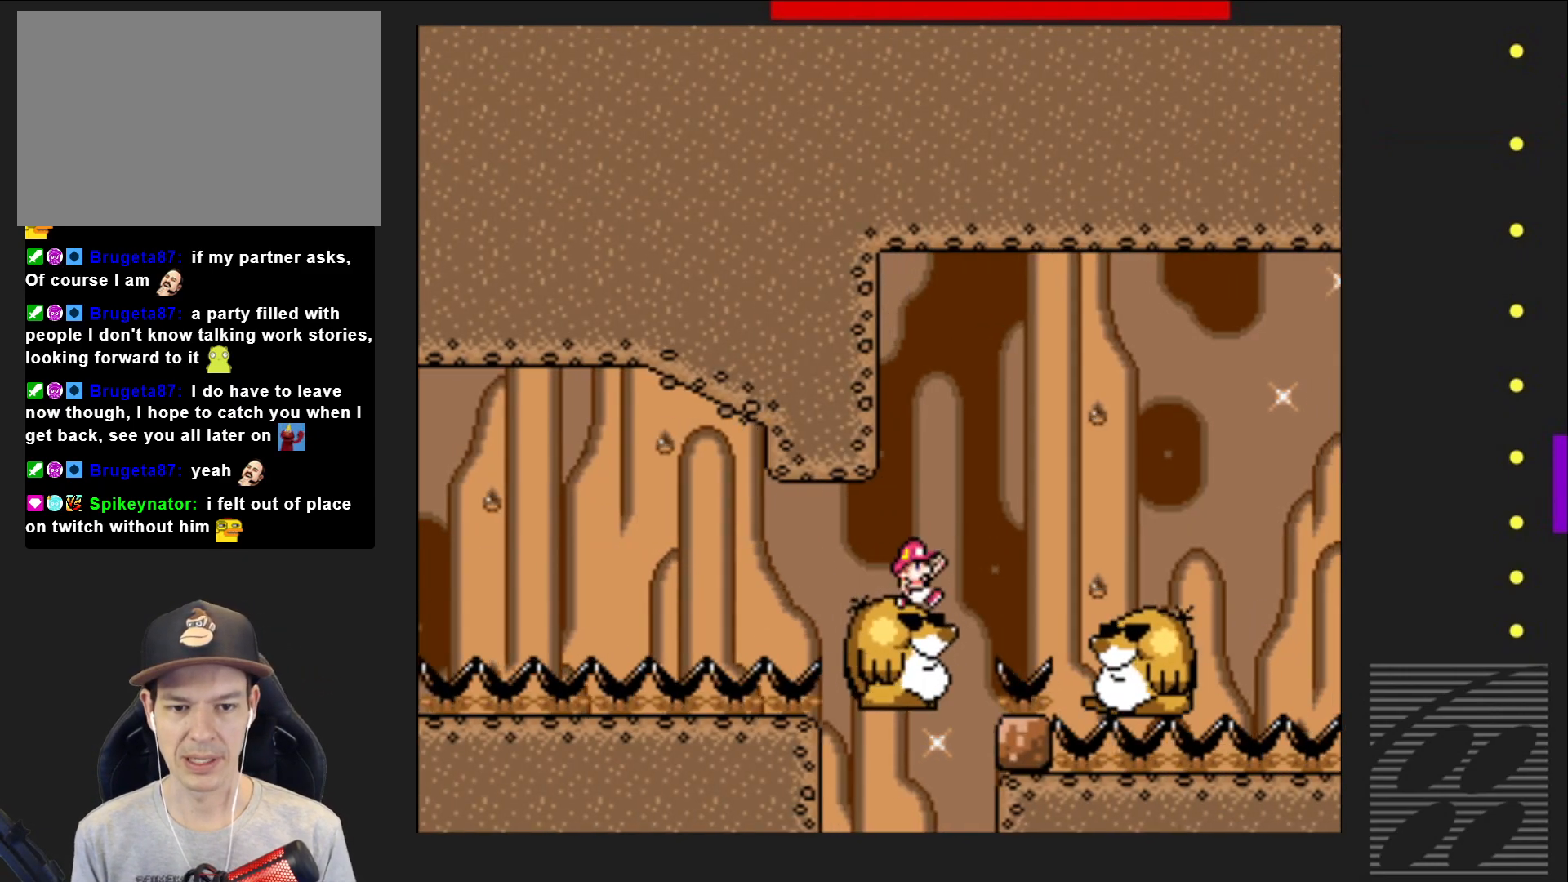
{"buttons": ["SQUARE", "DPAD_RIGHT"], "events": [[250, "CROSS", "up"]]}